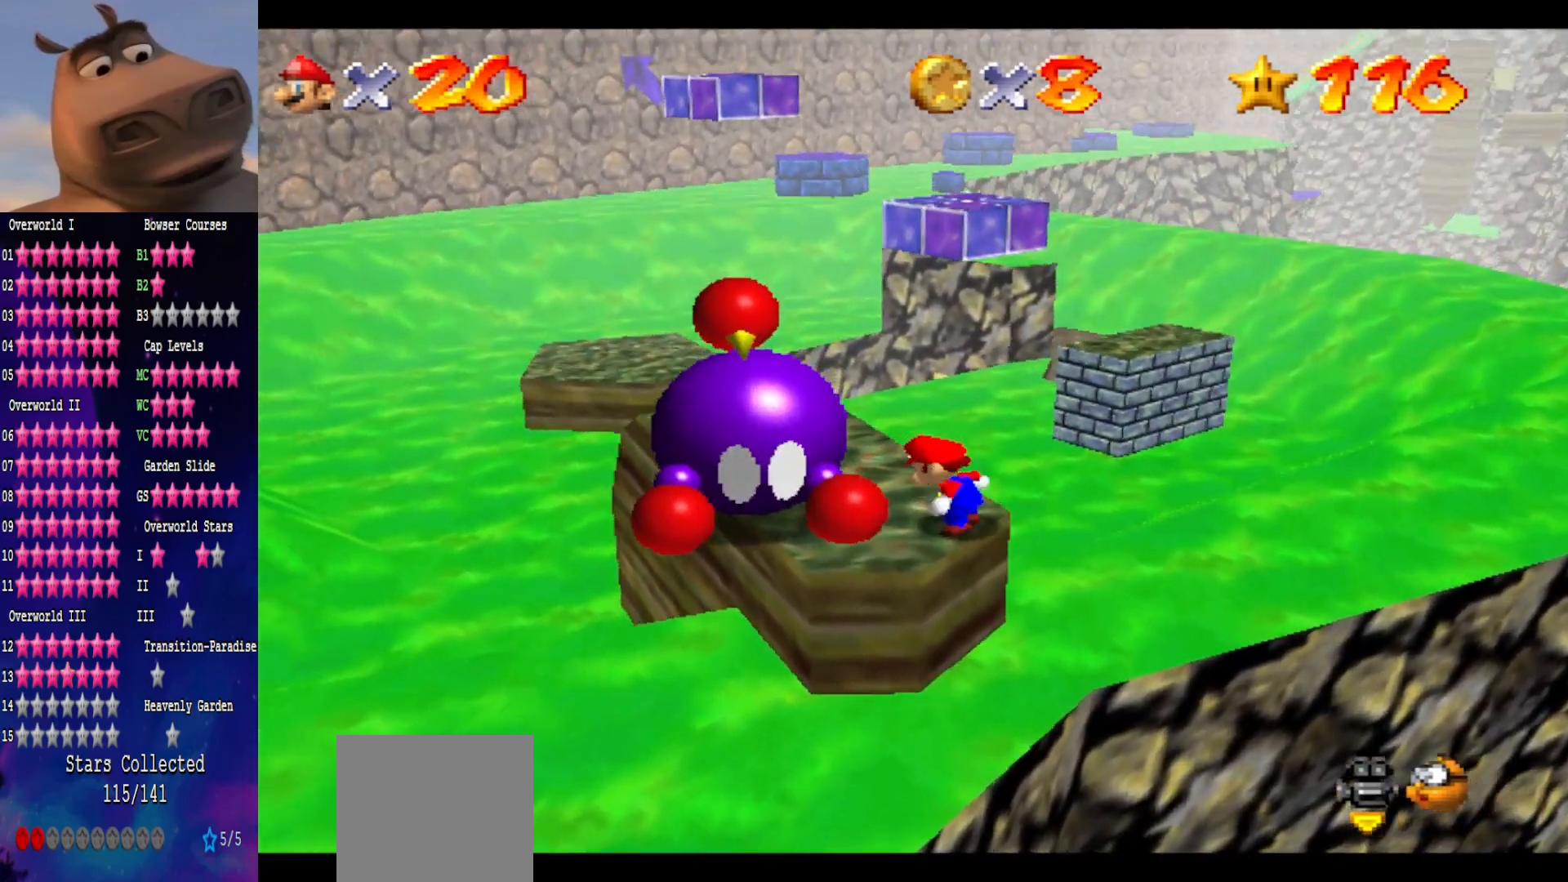
Gameplay with a controller (Xbox layout); each line is a JSON object with the inputs held at the frame after it. "events" lists button and stick changes between this image and that frame as [ms after this image, input, new state], when the widget could be followed in between. Not read: L1.
{"buttons": ["A"], "left_stick": "left", "right_stick": "center", "events": [[150, "left_stick", "up"], [300, "A", "down"], [483, "left_stick", "left"]]}
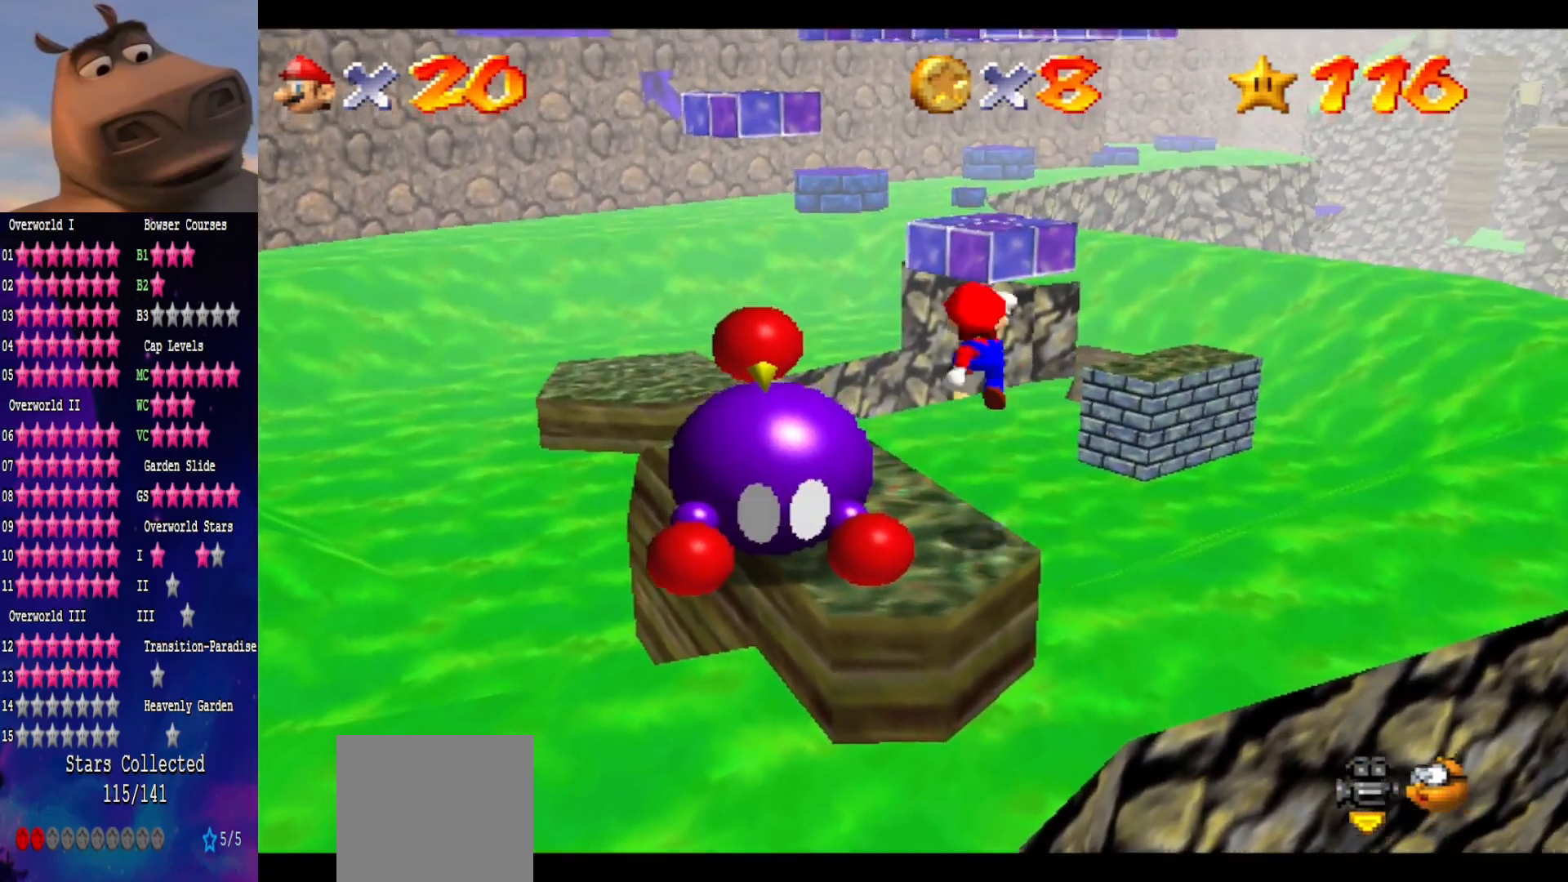
{"buttons": [], "left_stick": "up", "right_stick": "center", "events": [[83, "A", "up"], [500, "left_stick", "up"]]}
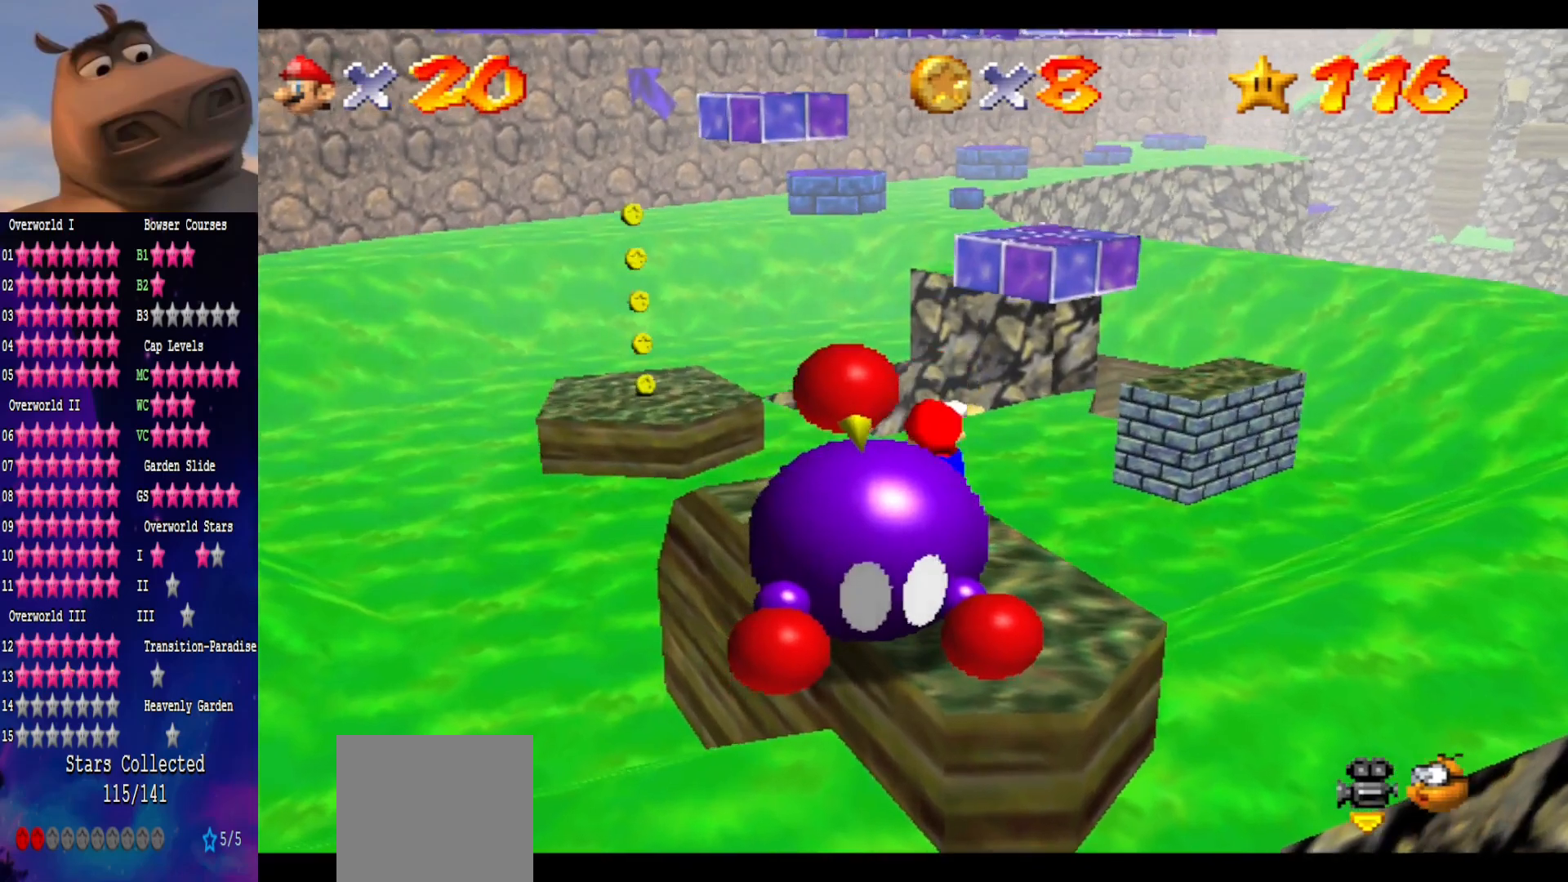
{"buttons": ["A"], "left_stick": "up-right", "right_stick": "center", "events": [[117, "A", "down"], [317, "left_stick", "up-right"]]}
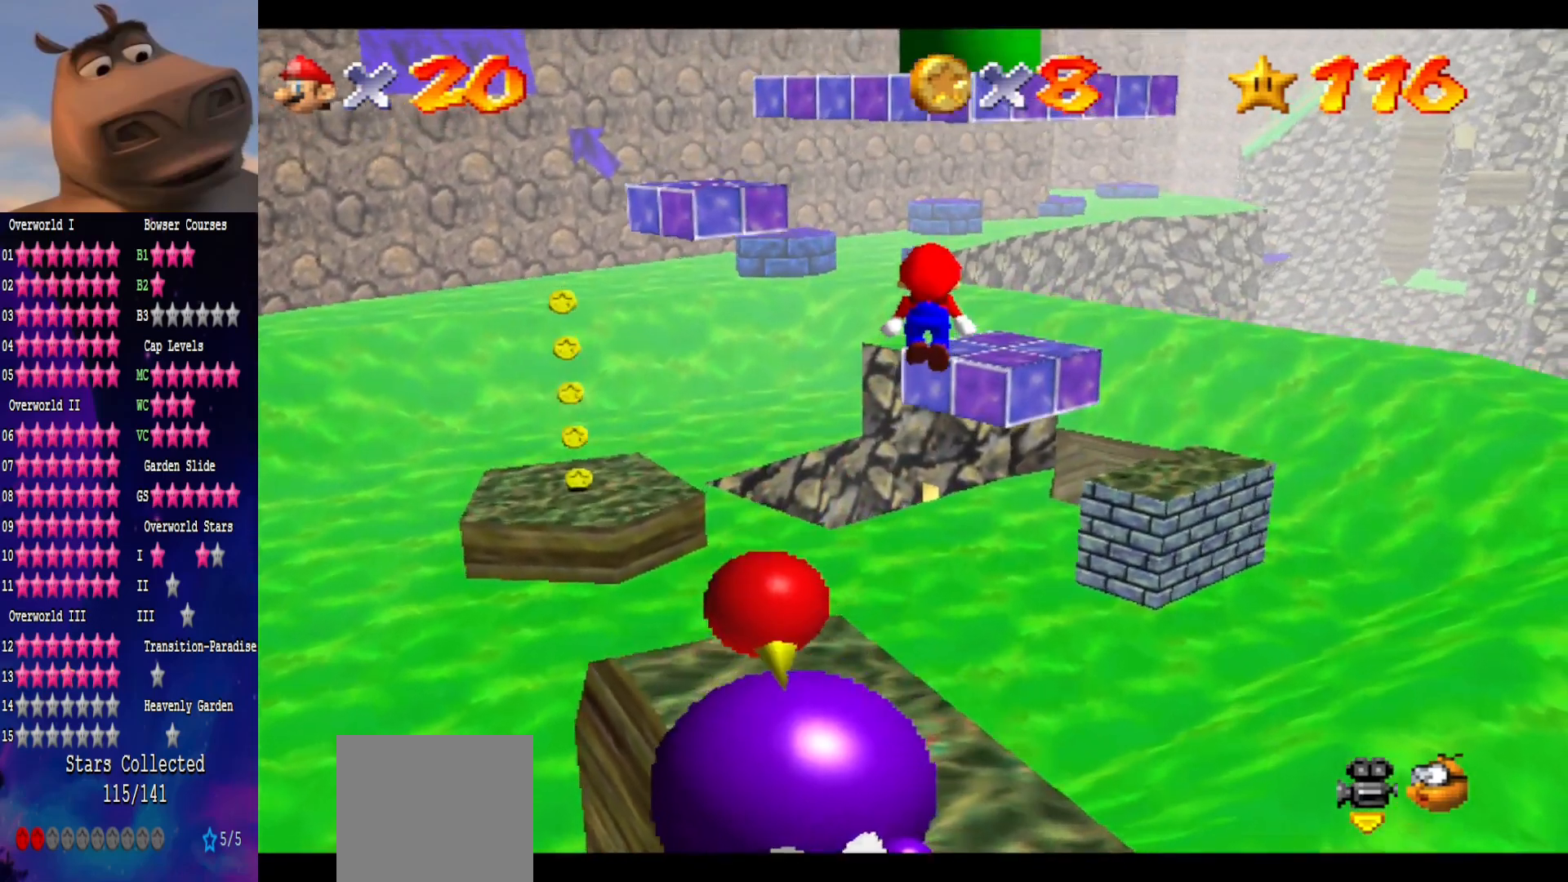
{"buttons": [], "left_stick": "down-right", "right_stick": "center", "events": [[100, "A", "up"], [150, "left_stick", "down-right"], [250, "B", "down"], [367, "left_stick", "up-right"], [417, "B", "up"], [483, "left_stick", "down-right"]]}
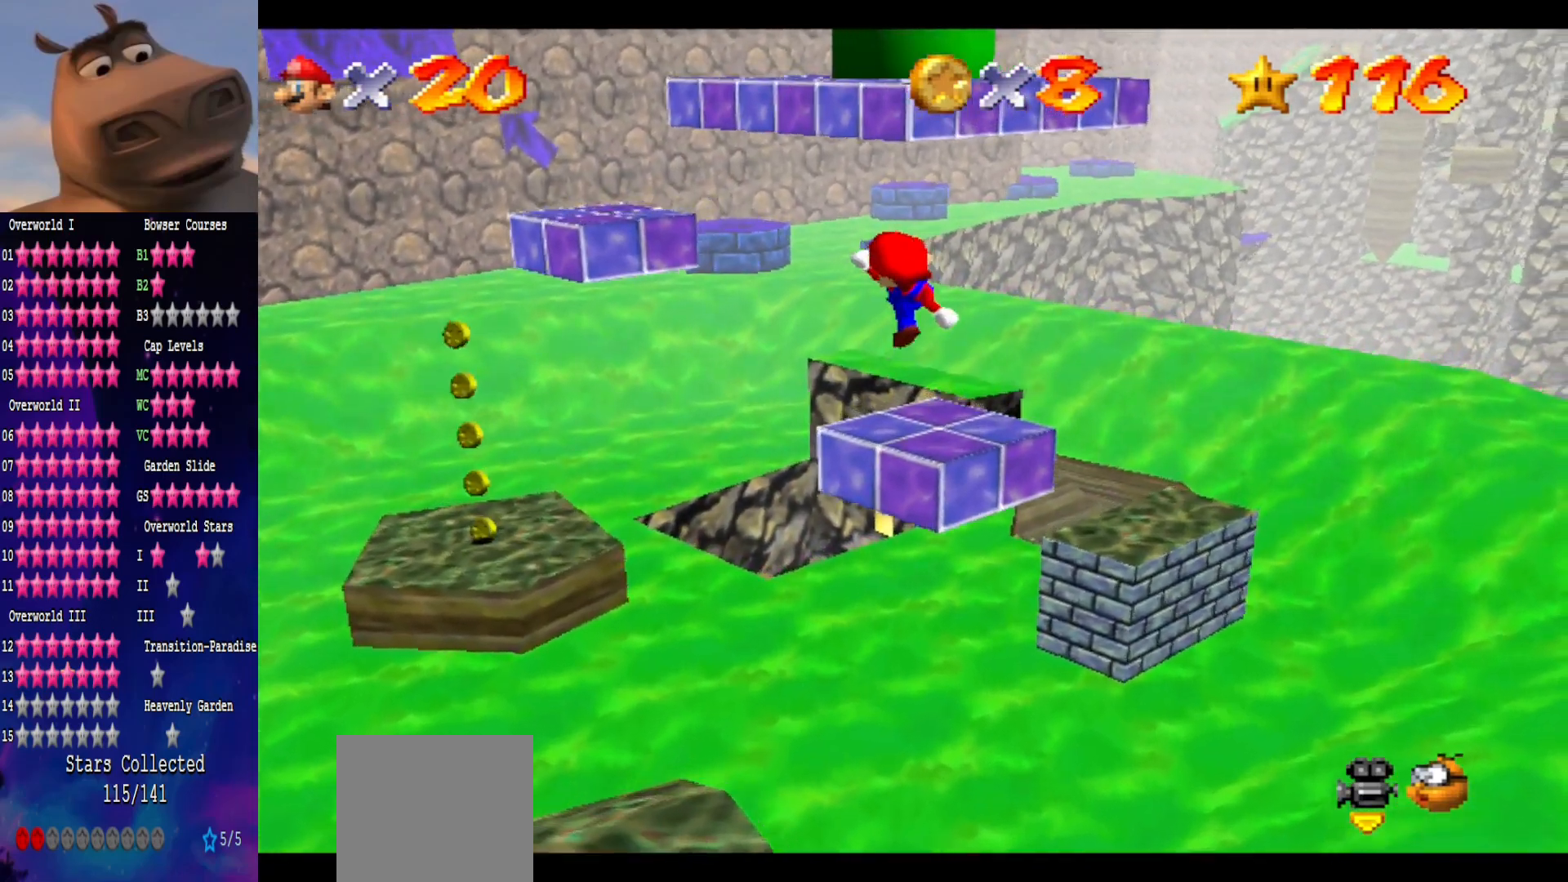
{"buttons": [], "left_stick": "center", "right_stick": "center", "events": [[50, "left_stick", "down"], [250, "A", "down"], [367, "A", "up"], [467, "left_stick", "center"]]}
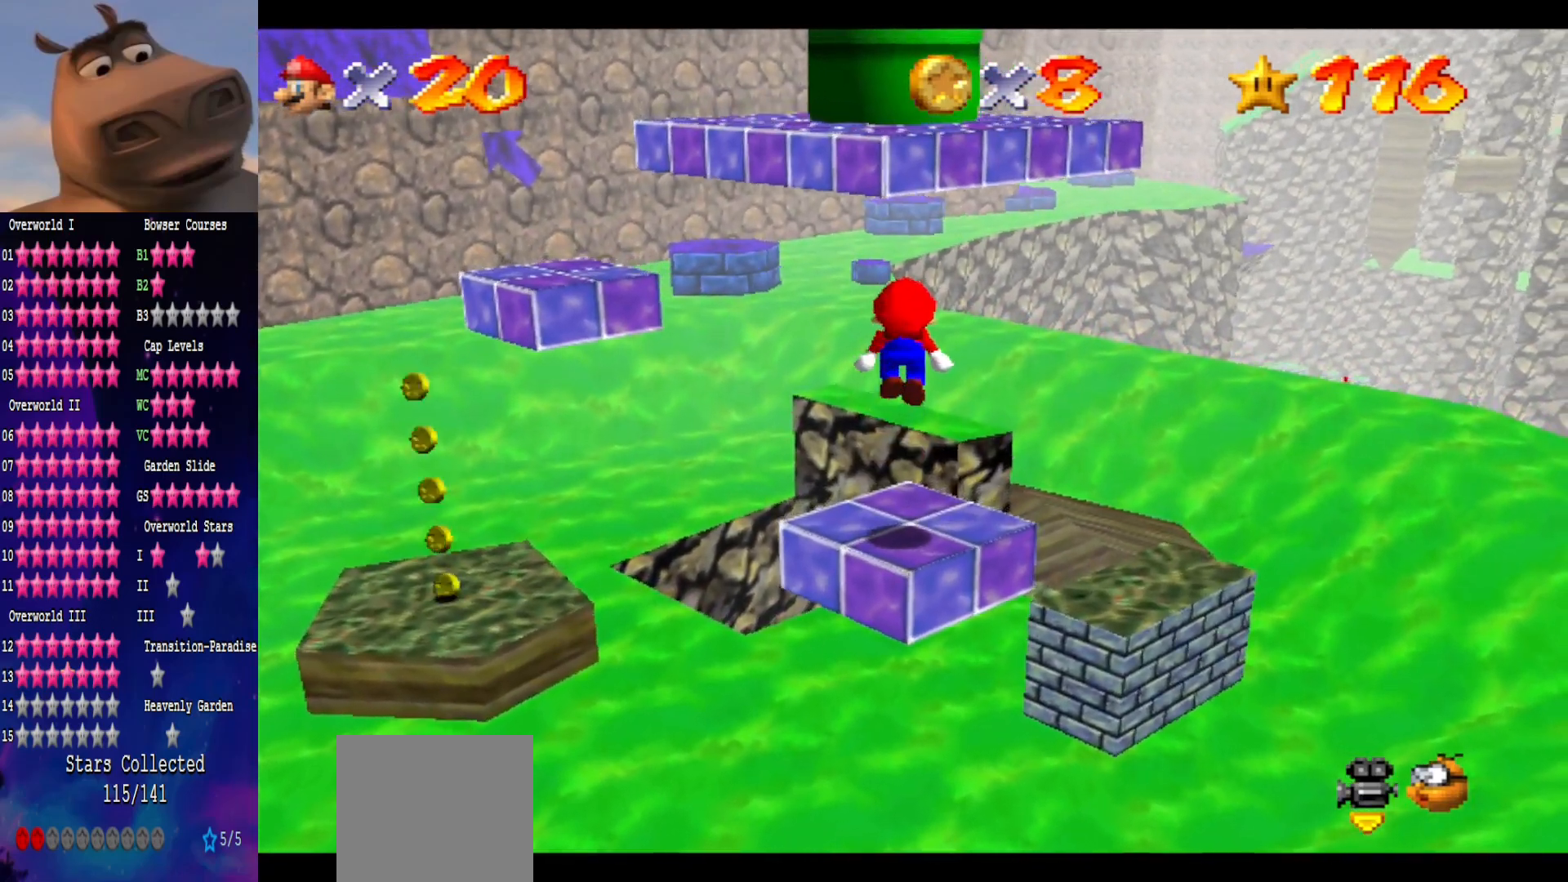
{"buttons": [], "left_stick": "center", "right_stick": "center", "events": [[133, "left_stick", "right"], [333, "left_stick", "center"]]}
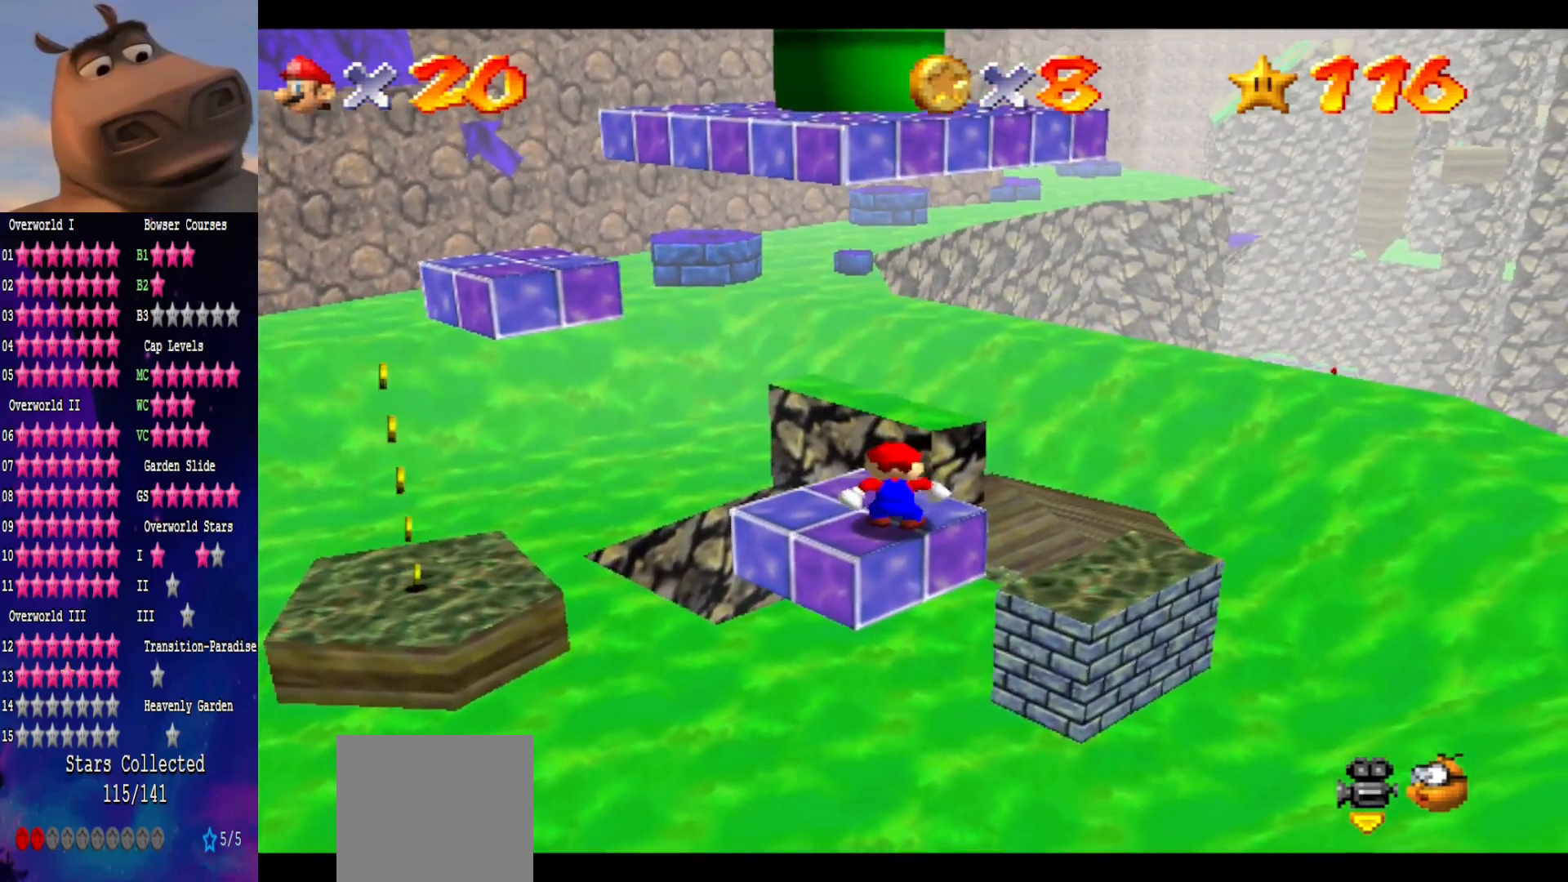
{"buttons": [], "left_stick": "center", "right_stick": "center", "events": [[50, "right_stick", "left"], [200, "right_stick", "center"]]}
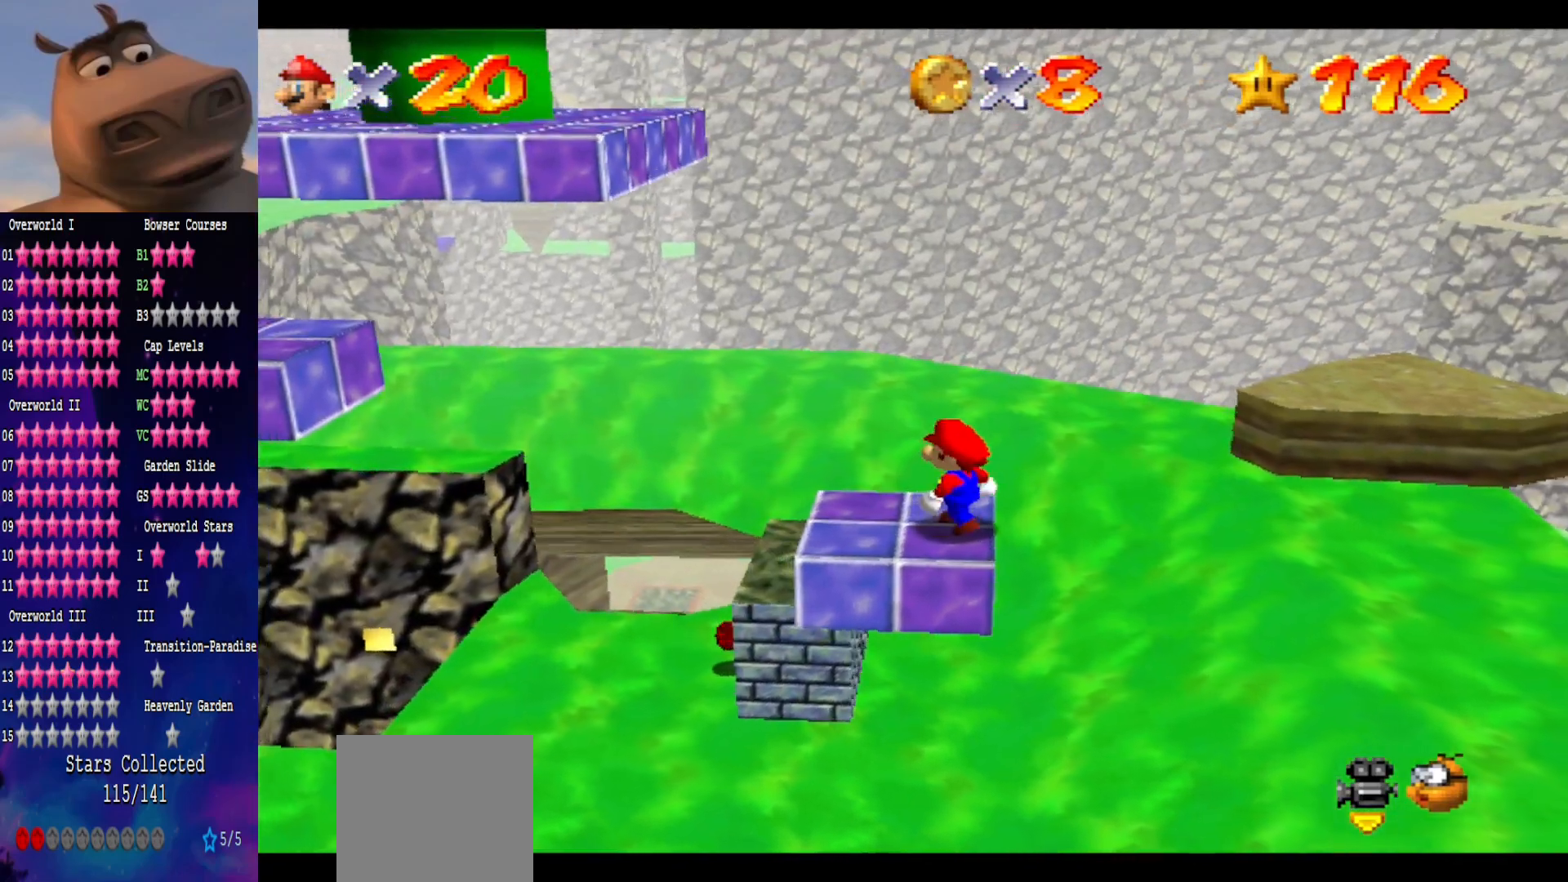
{"buttons": ["B"], "left_stick": "center", "right_stick": "center", "events": [[183, "A", "down"], [417, "B", "down"], [483, "A", "up"]]}
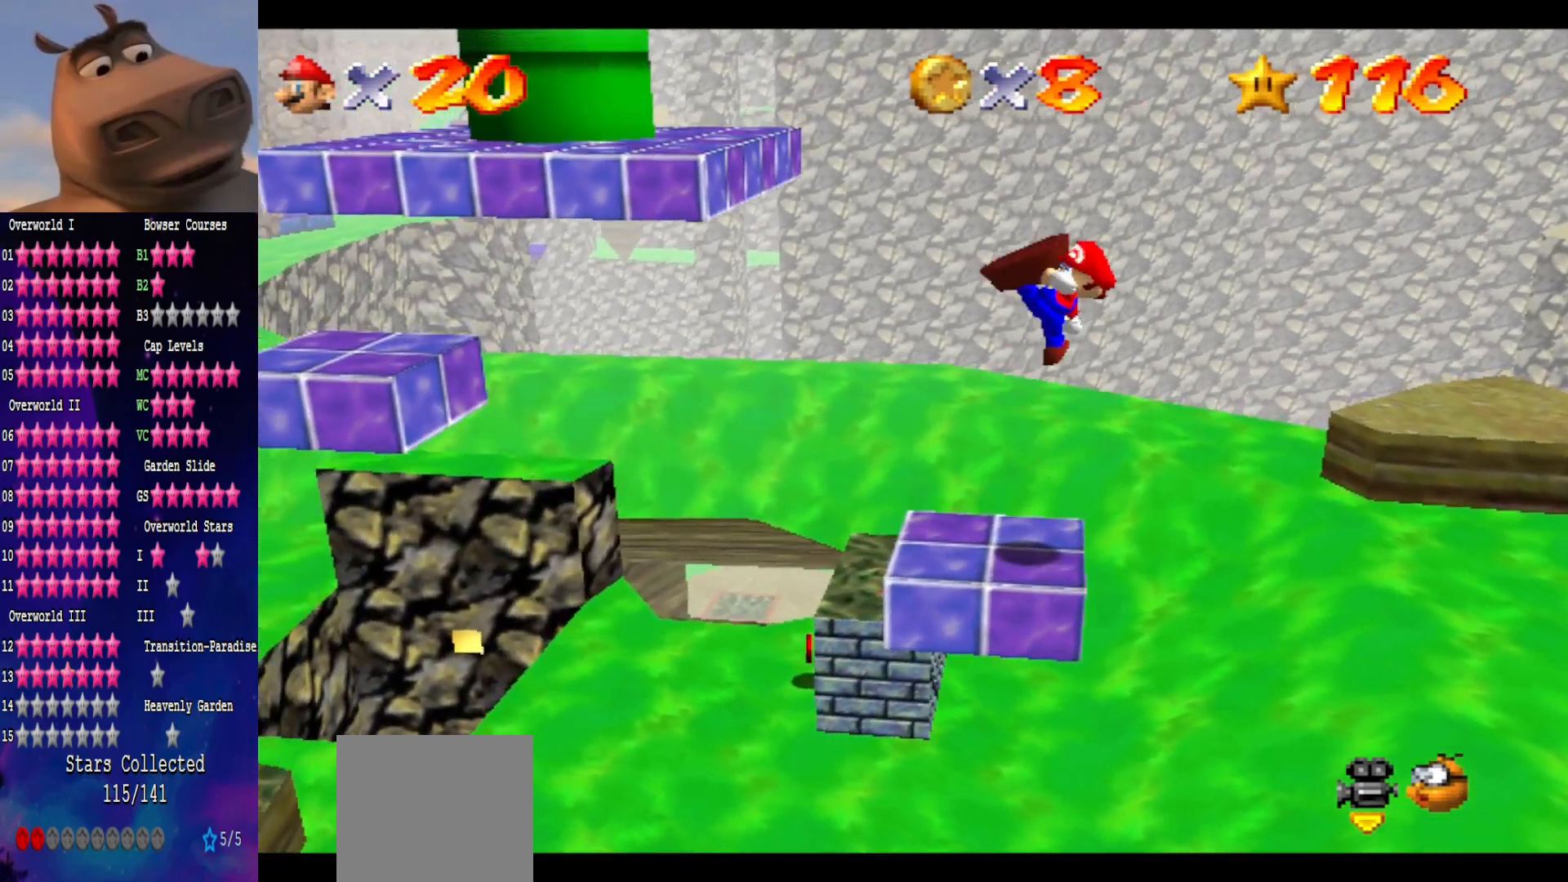
{"buttons": [], "left_stick": "left", "right_stick": "center", "events": [[50, "B", "up"], [167, "left_stick", "left"]]}
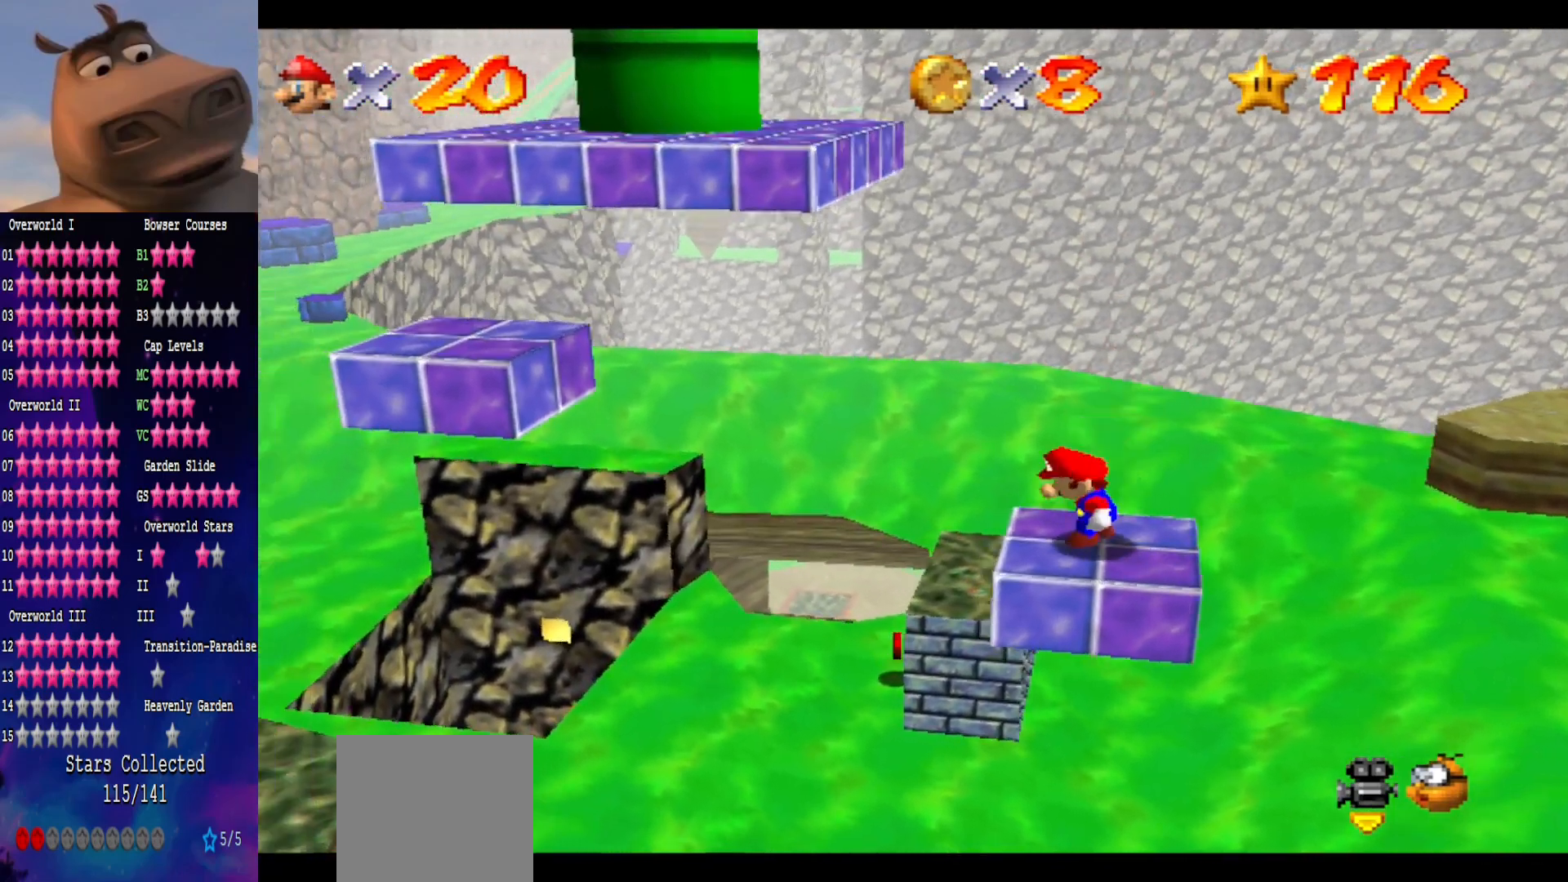
{"buttons": ["A"], "left_stick": "left", "right_stick": "center", "events": [[50, "A", "down"]]}
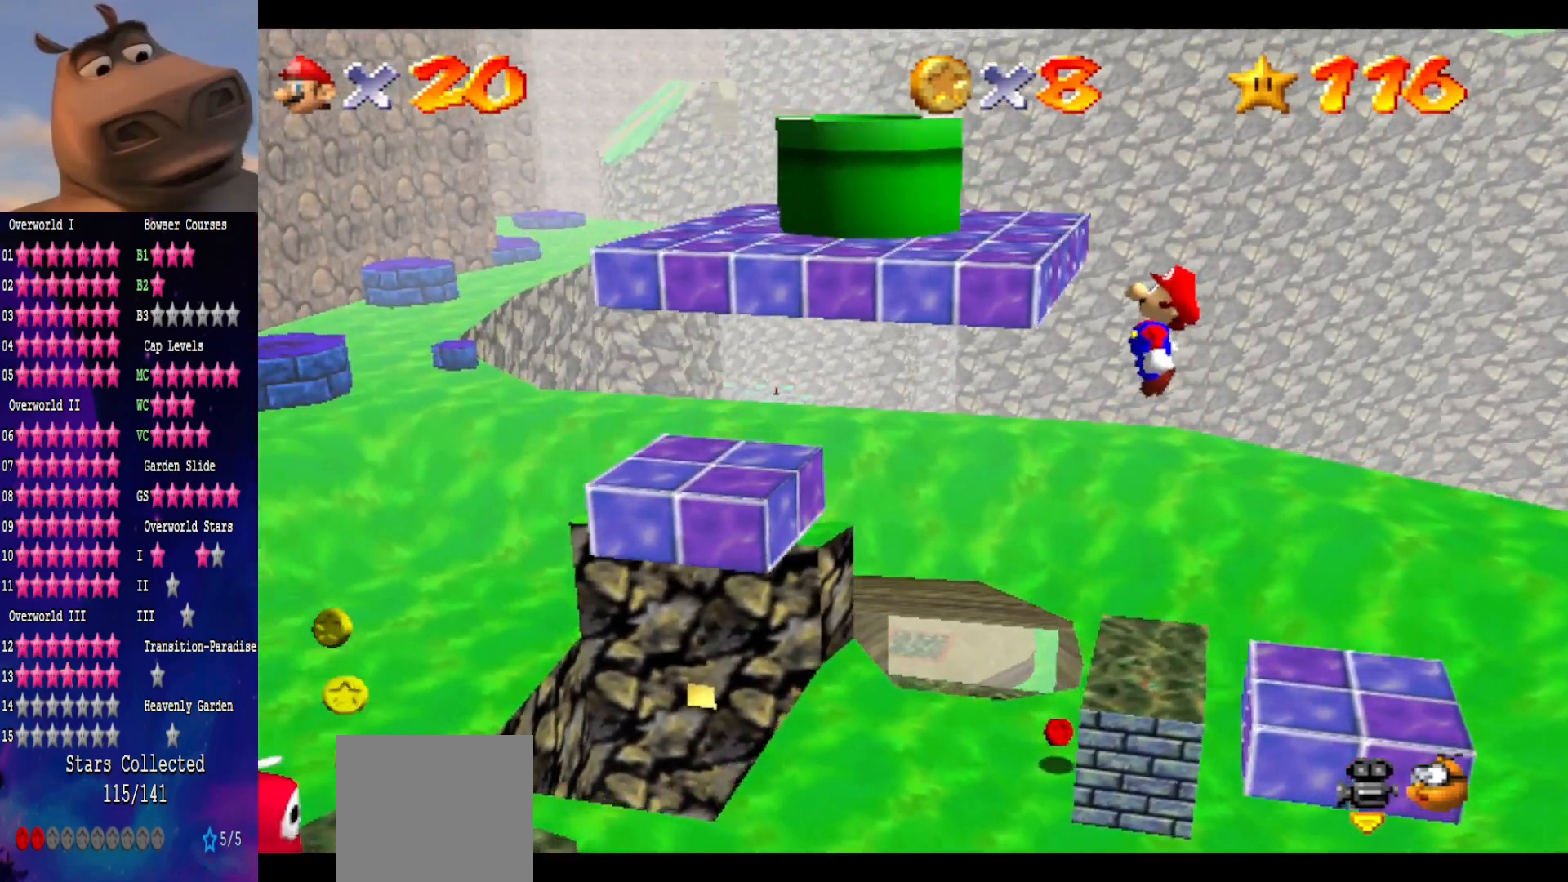
{"buttons": [], "left_stick": "right", "right_stick": "center", "events": [[33, "A", "up"], [83, "left_stick", "right"], [200, "B", "down"], [233, "left_stick", "left"], [417, "B", "up"], [450, "left_stick", "center"], [500, "left_stick", "right"]]}
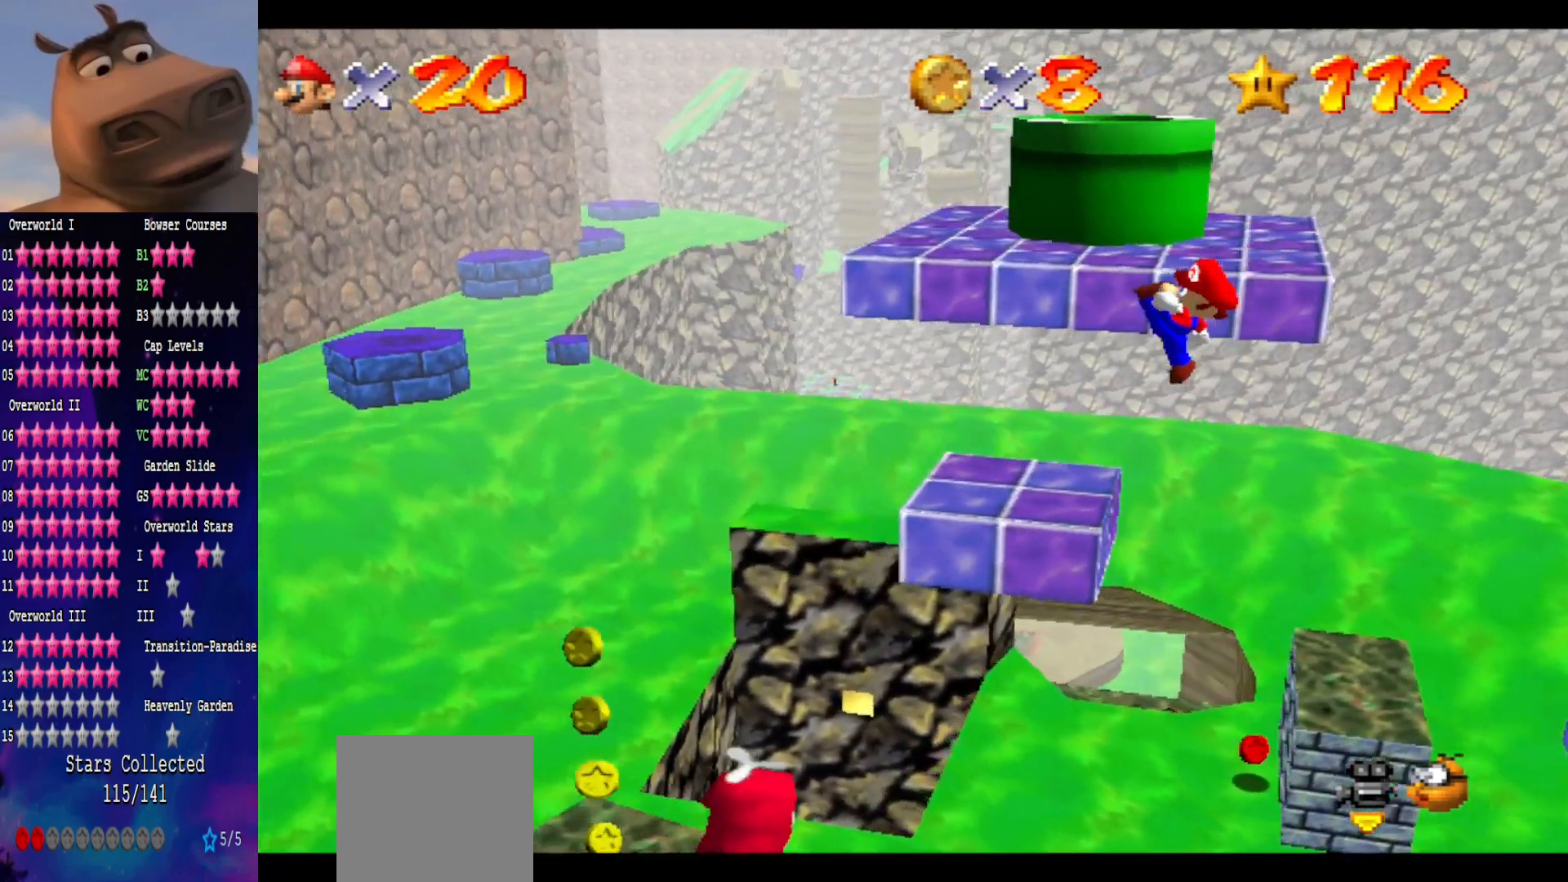
{"buttons": [], "left_stick": "center", "right_stick": "center", "events": [[217, "A", "down"], [333, "A", "up"], [467, "left_stick", "center"]]}
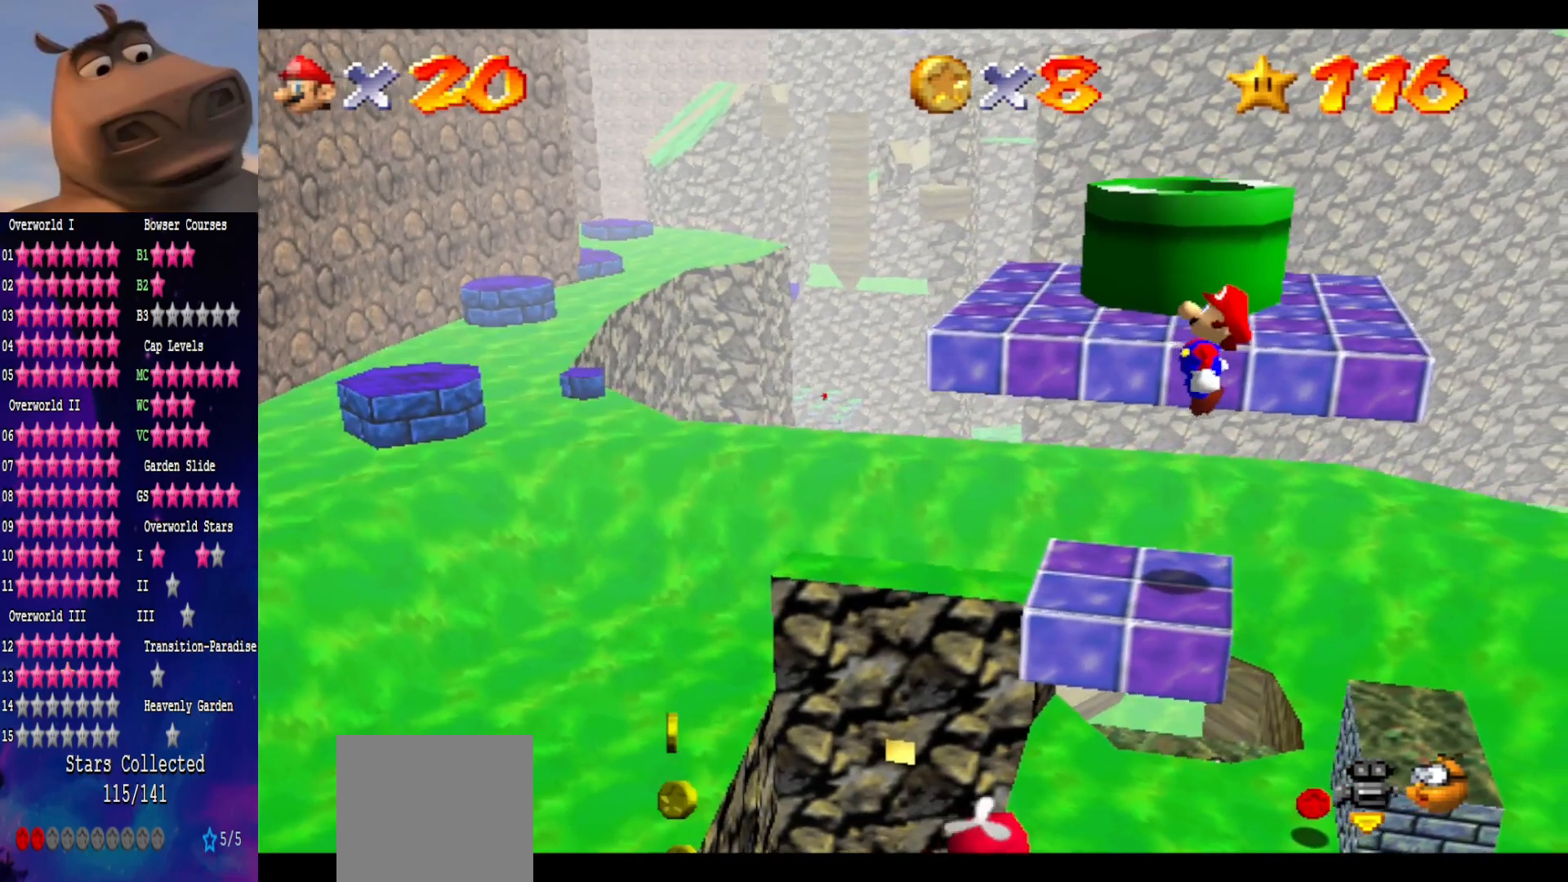
{"buttons": [], "left_stick": "up-left", "right_stick": "center", "events": [[483, "left_stick", "up-left"]]}
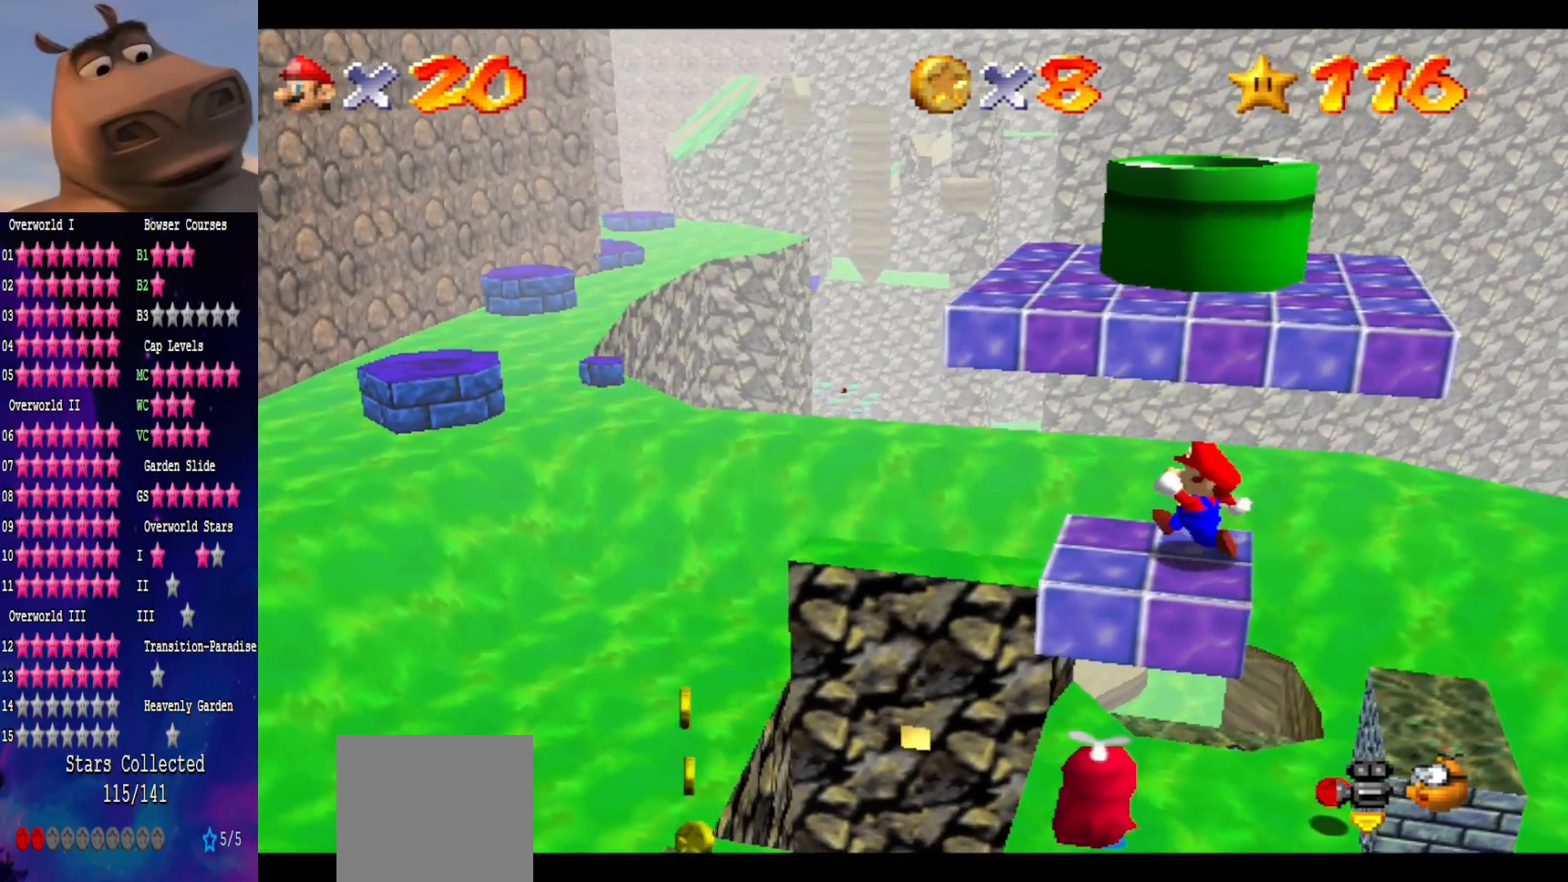
{"buttons": ["A"], "left_stick": "up", "right_stick": "center", "events": [[200, "left_stick", "down"], [300, "left_stick", "right"], [367, "left_stick", "up-right"], [483, "left_stick", "up"], [500, "A", "down"]]}
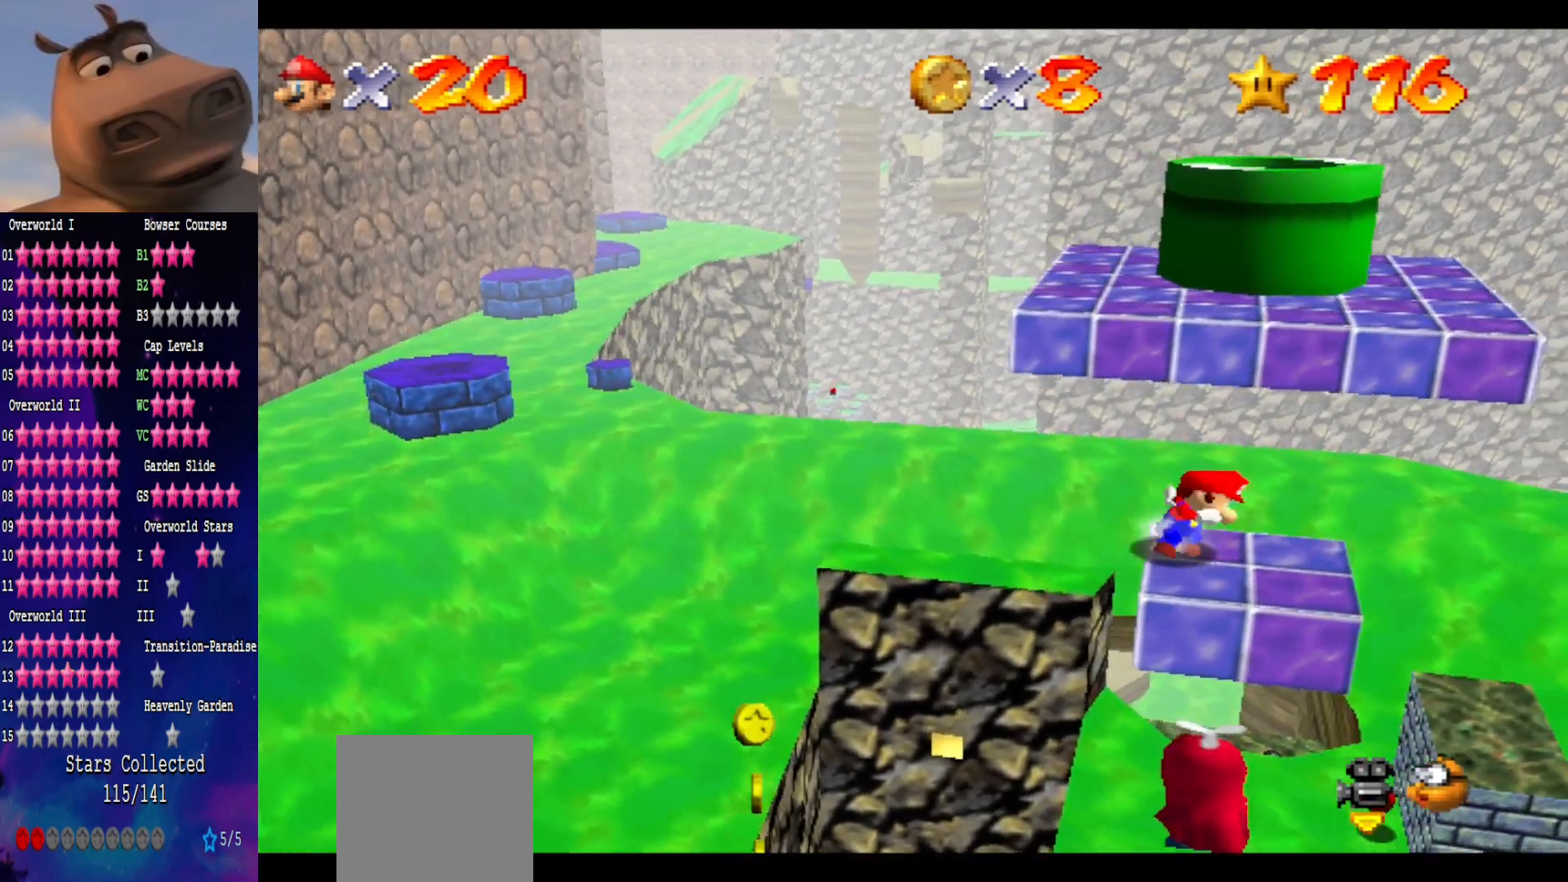
{"buttons": ["A"], "left_stick": "up", "right_stick": "center", "events": []}
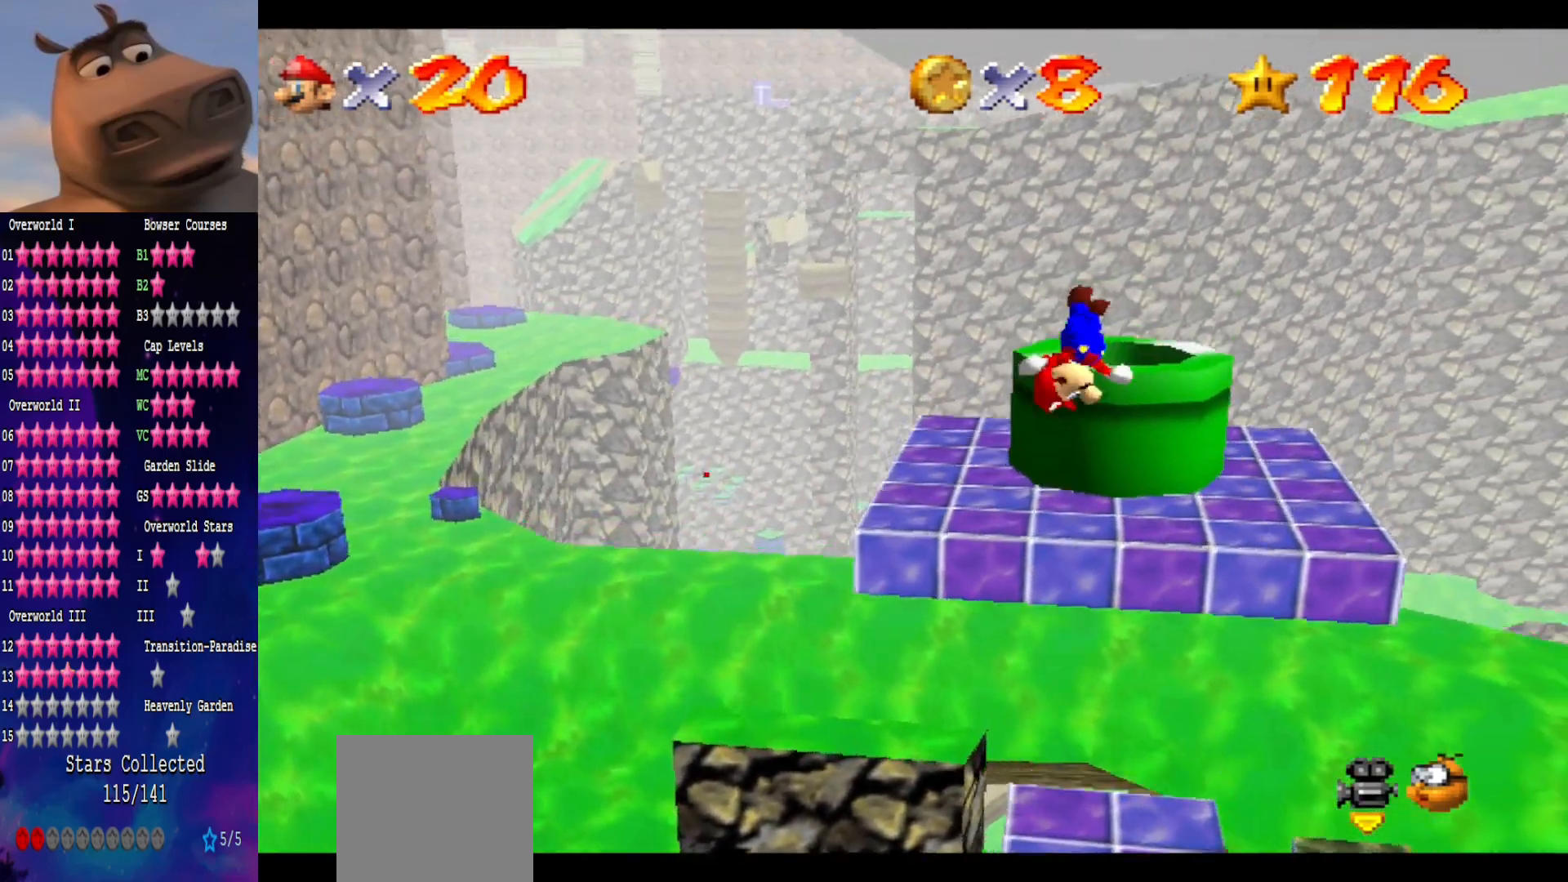
{"buttons": [], "left_stick": "center", "right_stick": "center", "events": [[17, "A", "up"], [33, "left_stick", "up-right"], [200, "left_stick", "down"], [400, "left_stick", "center"]]}
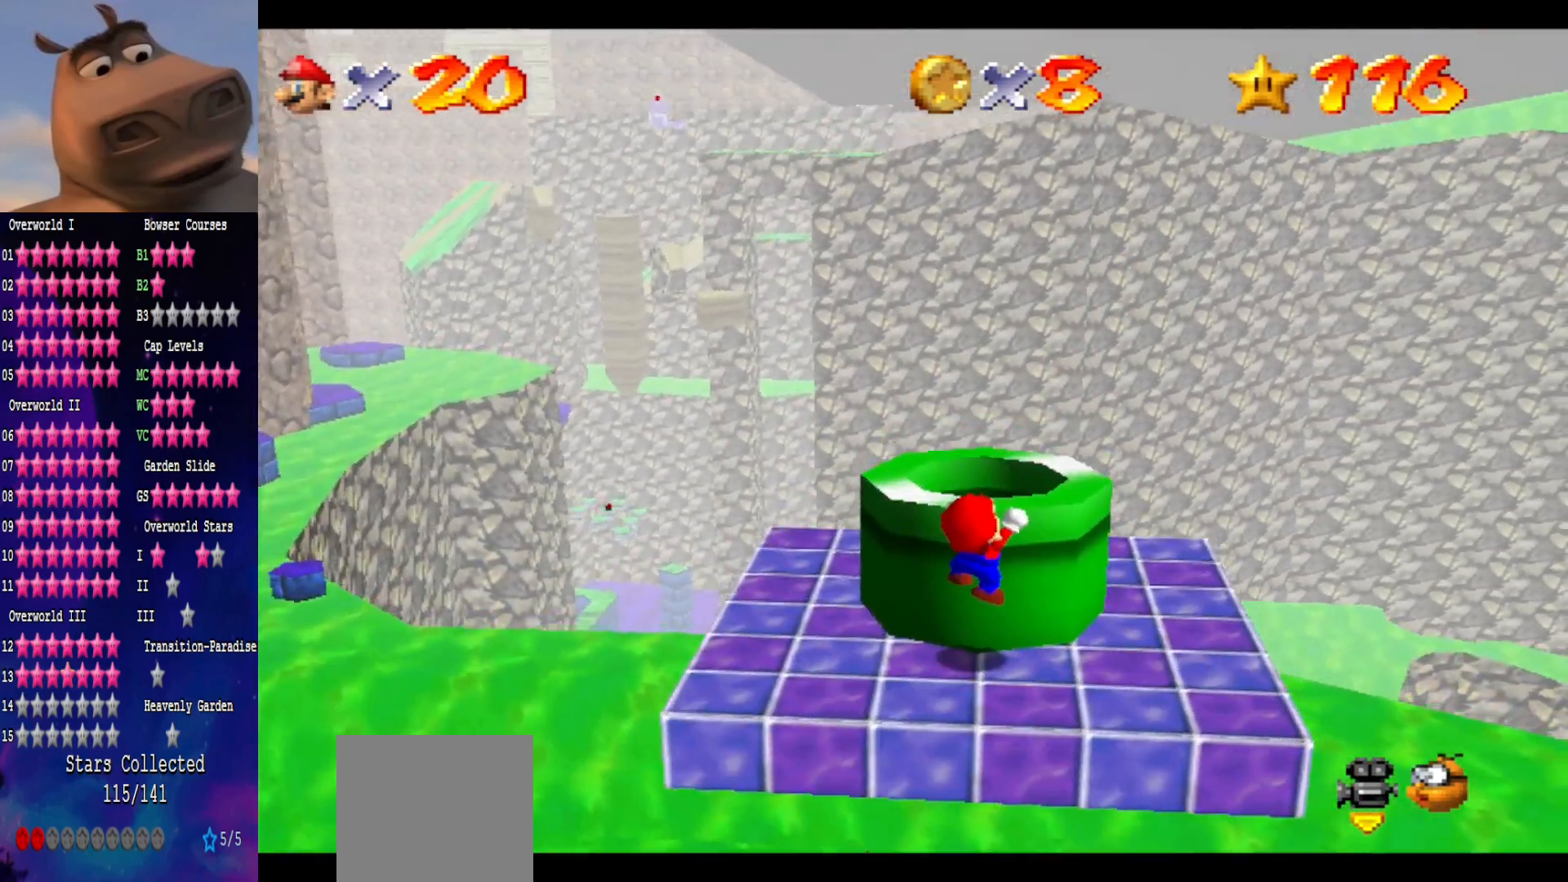
{"buttons": [], "left_stick": "center", "right_stick": "center", "events": [[50, "A", "down"], [67, "left_stick", "up"], [283, "A", "up"], [283, "left_stick", "center"]]}
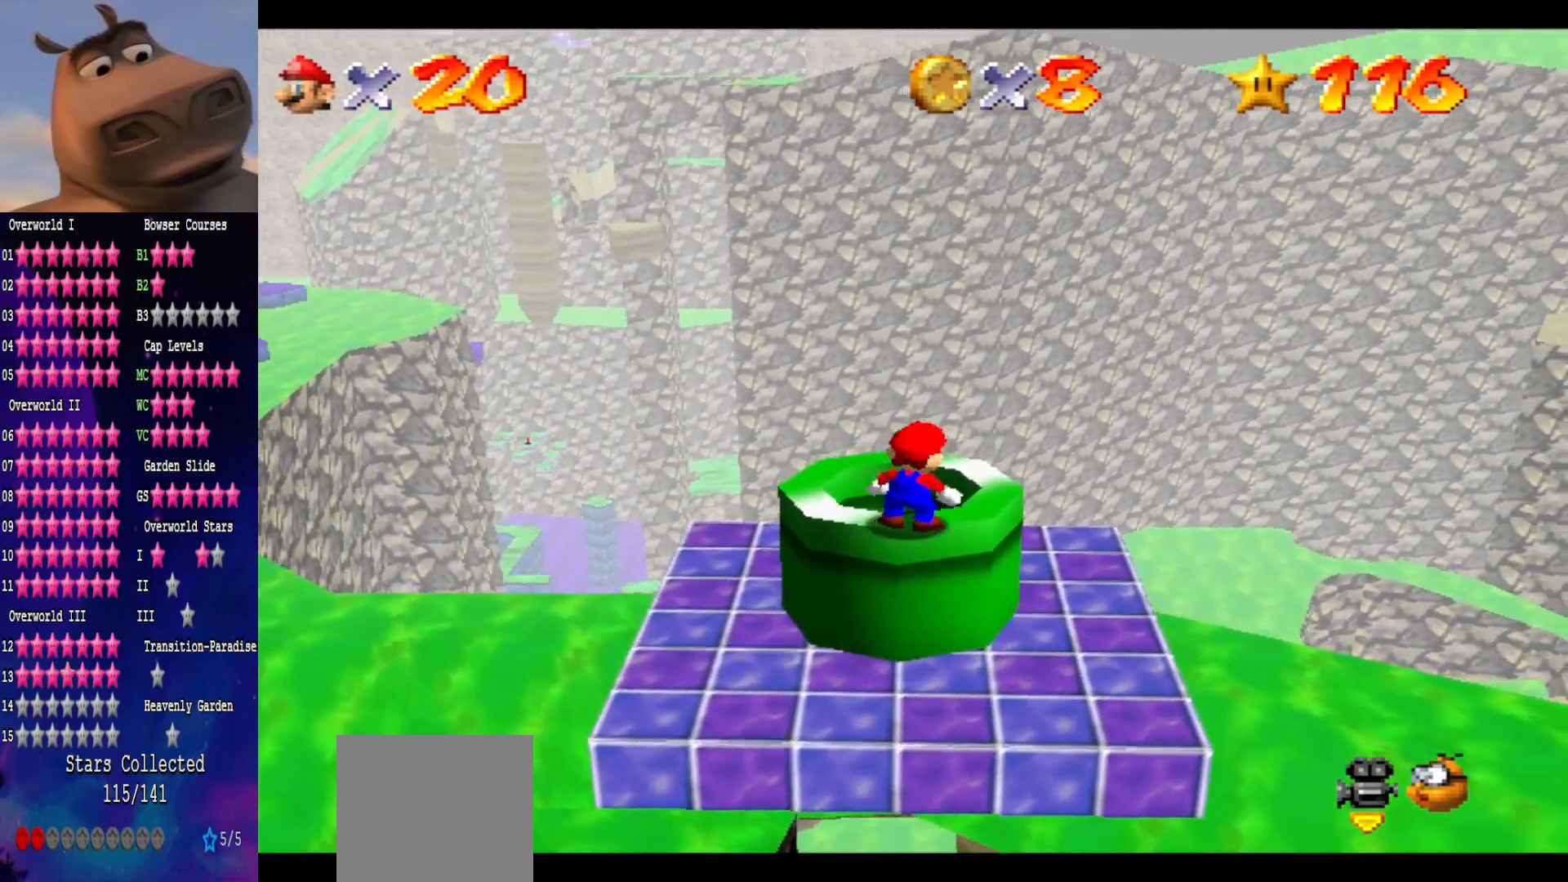
{"buttons": [], "left_stick": "down", "right_stick": "center", "events": [[117, "left_stick", "up"], [150, "A", "down"], [200, "B", "down"], [217, "left_stick", "center"], [267, "A", "up"], [350, "B", "up"], [467, "left_stick", "down"]]}
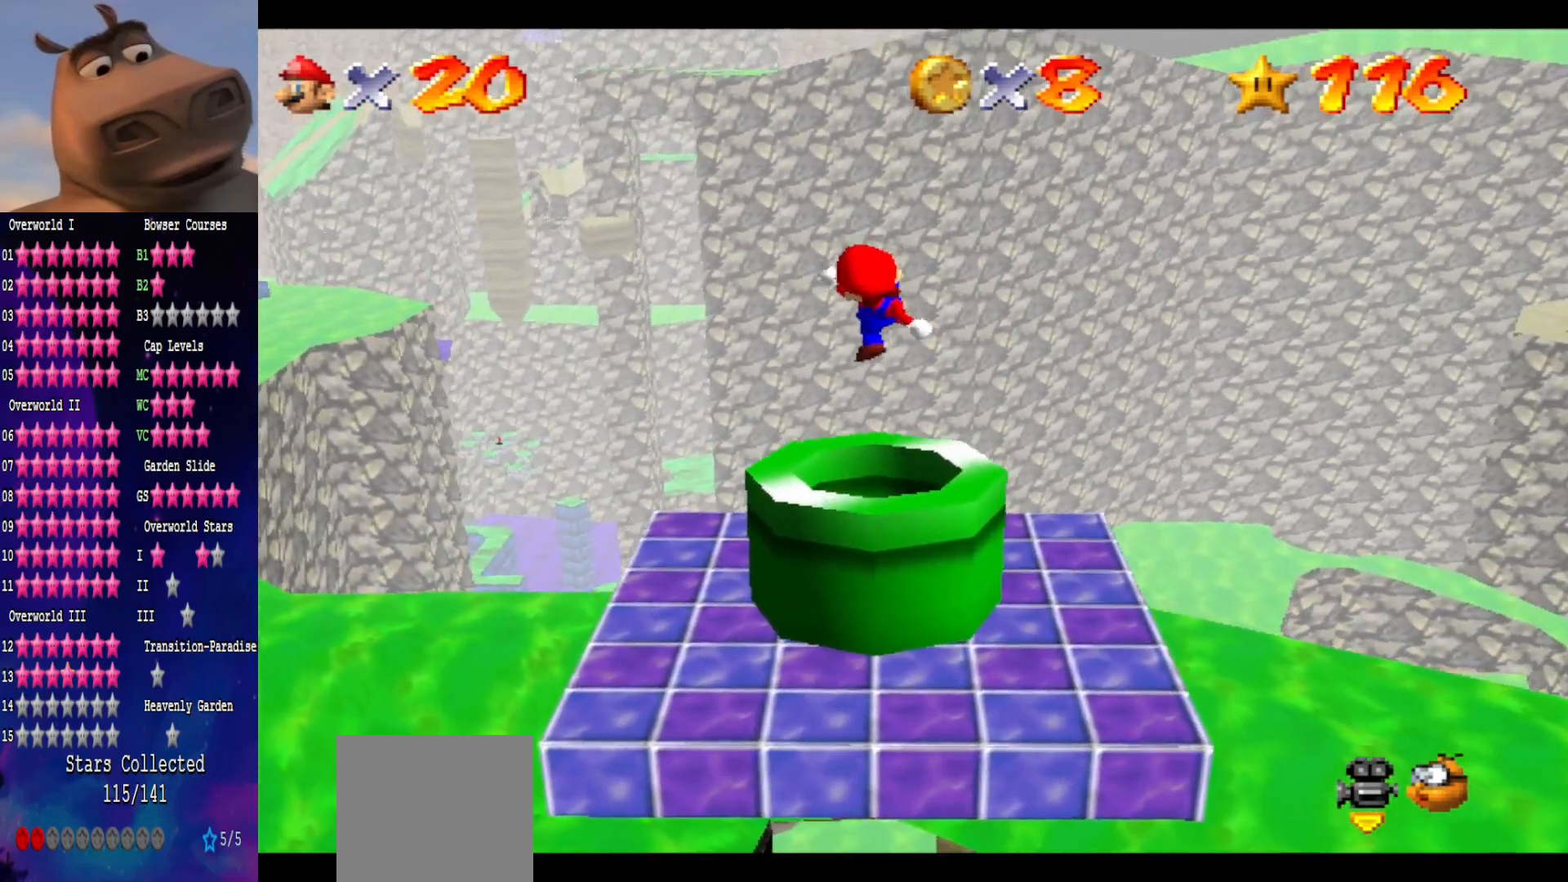
{"buttons": [], "left_stick": "center", "right_stick": "center", "events": [[100, "left_stick", "center"]]}
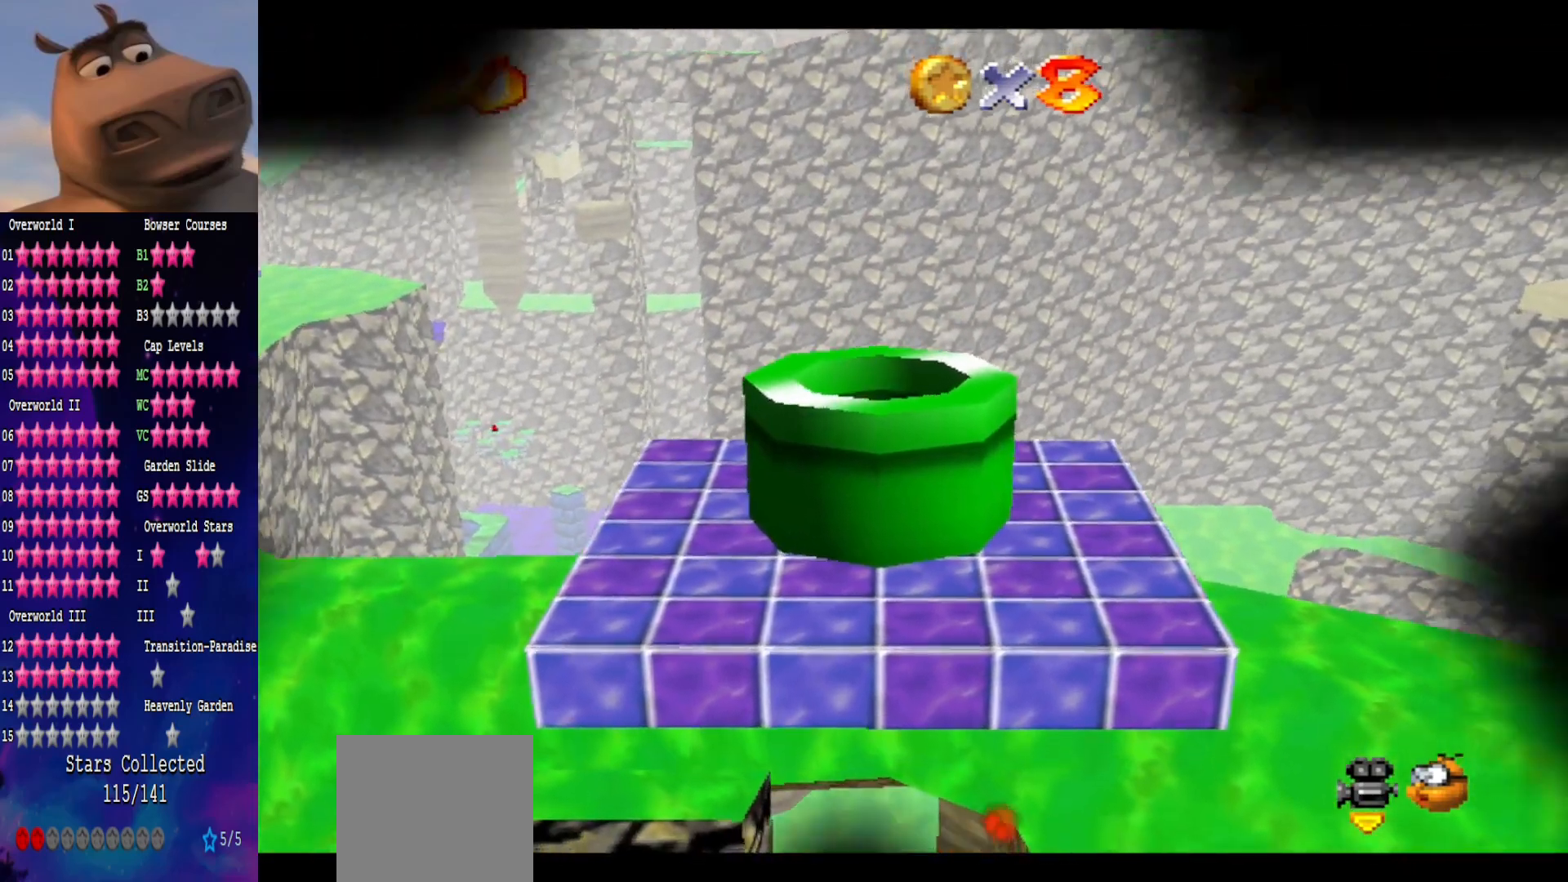
{"buttons": [], "left_stick": "center", "right_stick": "center", "events": []}
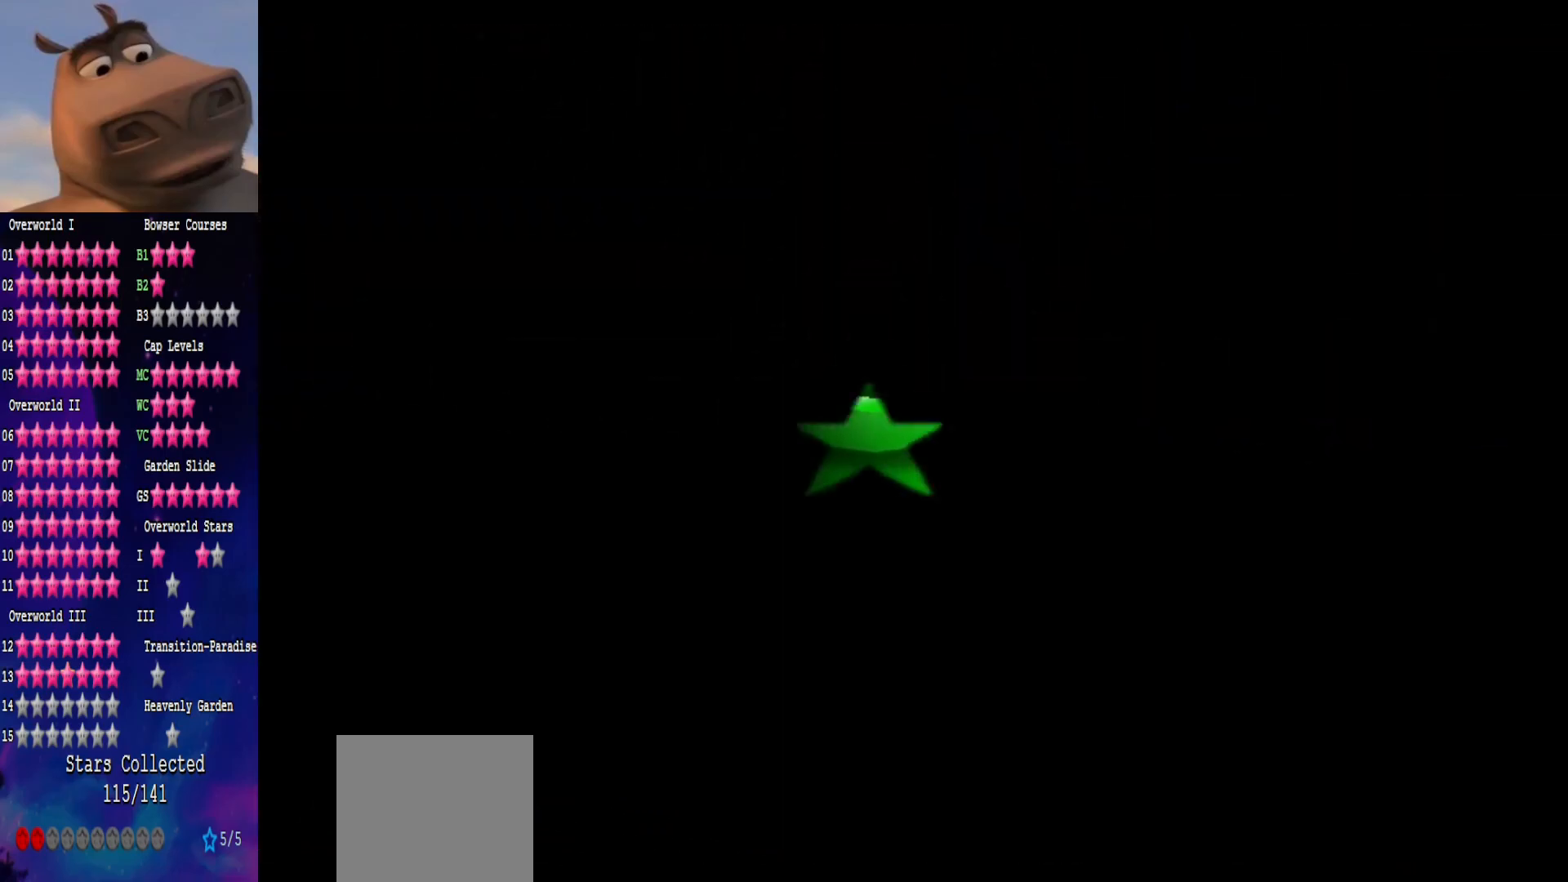
{"buttons": [], "left_stick": "center", "right_stick": "center", "events": []}
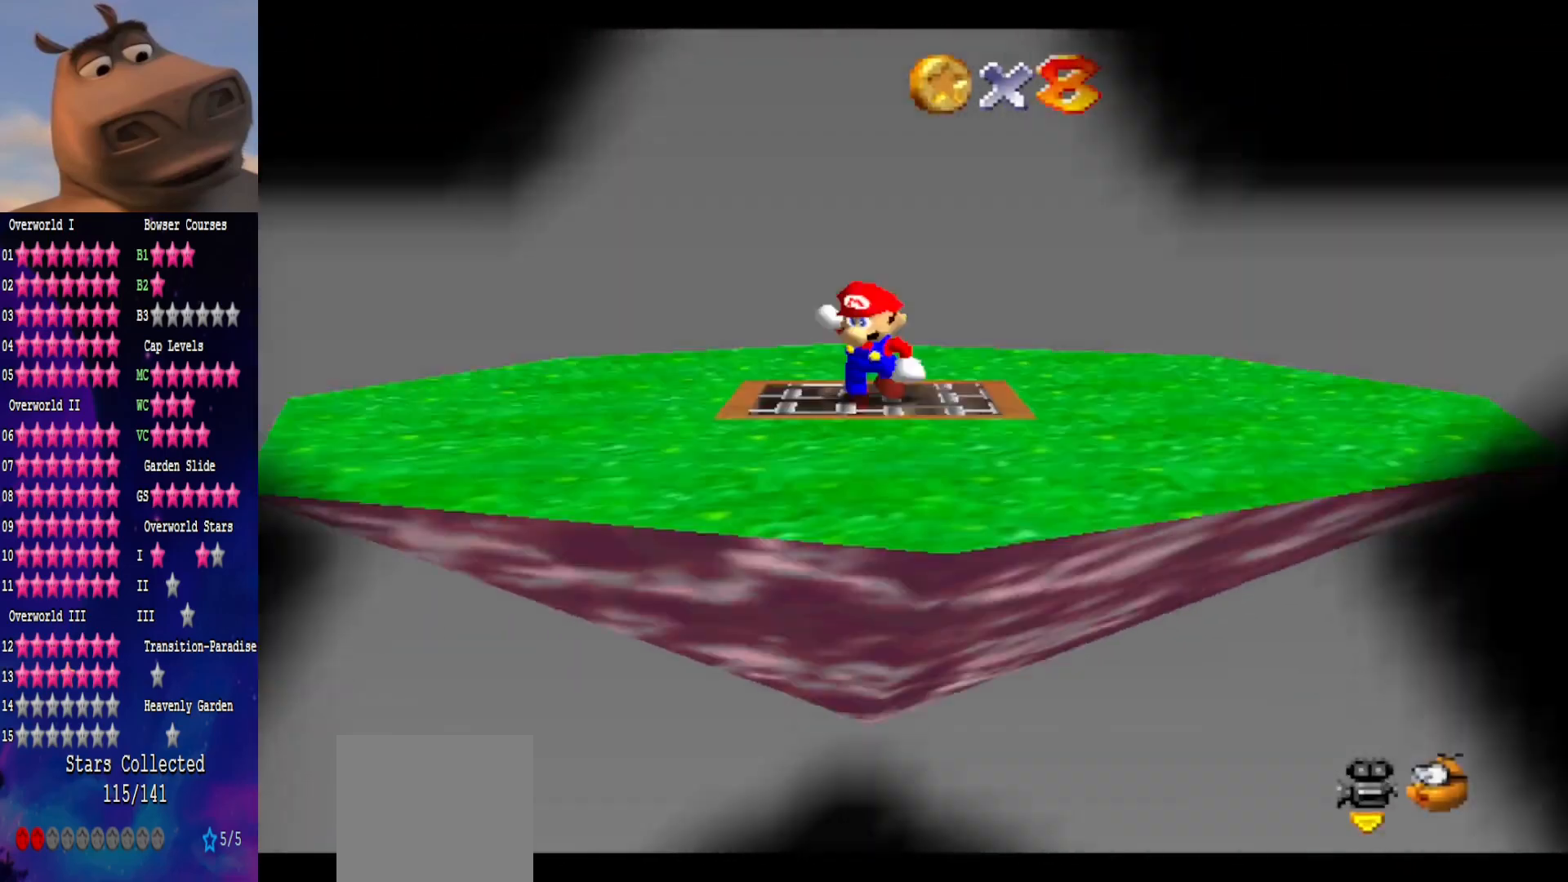
{"buttons": [], "left_stick": "center", "right_stick": "right", "events": [[283, "right_stick", "right"], [417, "right_stick", "center"], [483, "right_stick", "right"]]}
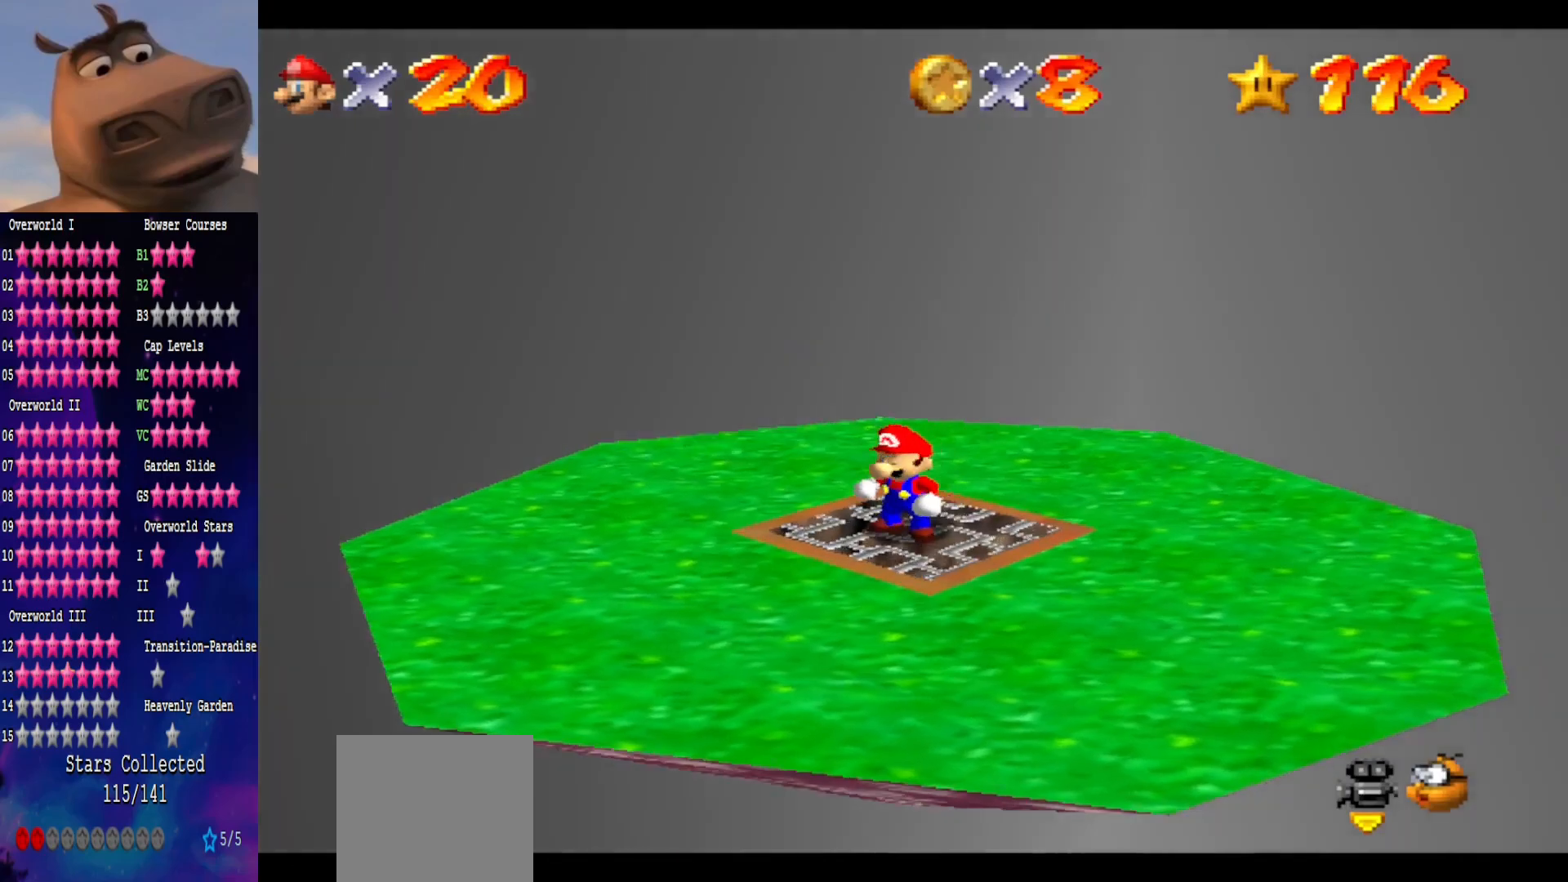
{"buttons": [], "left_stick": "center", "right_stick": "right", "events": [[117, "right_stick", "center"], [200, "right_stick", "right"], [333, "right_stick", "center"], [500, "right_stick", "right"]]}
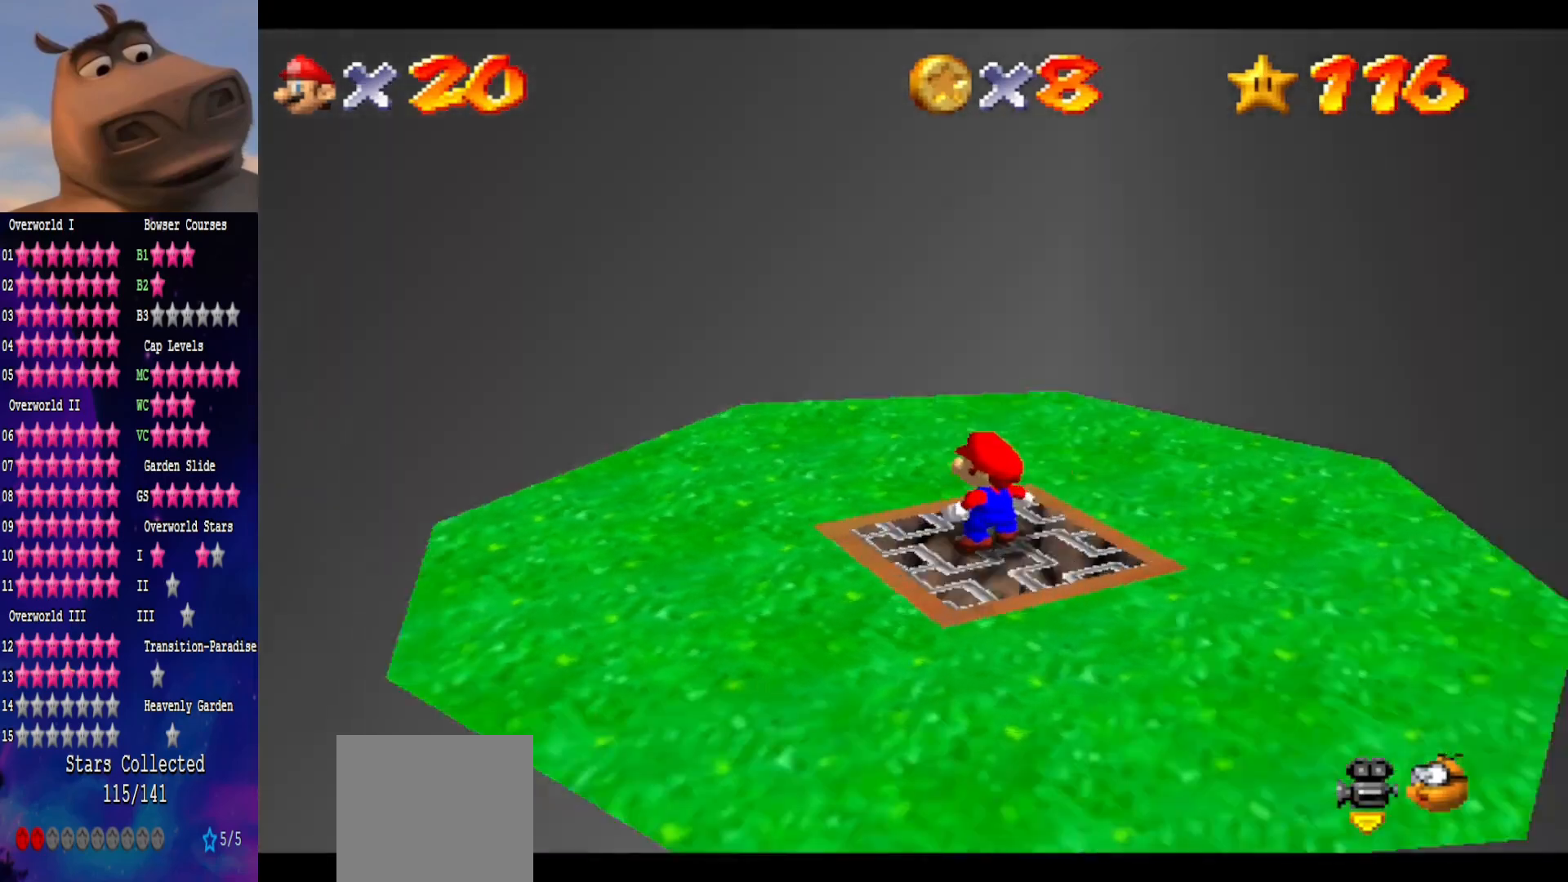
{"buttons": [], "left_stick": "center", "right_stick": "center", "events": [[133, "right_stick", "center"], [400, "right_stick", "right"], [500, "right_stick", "center"]]}
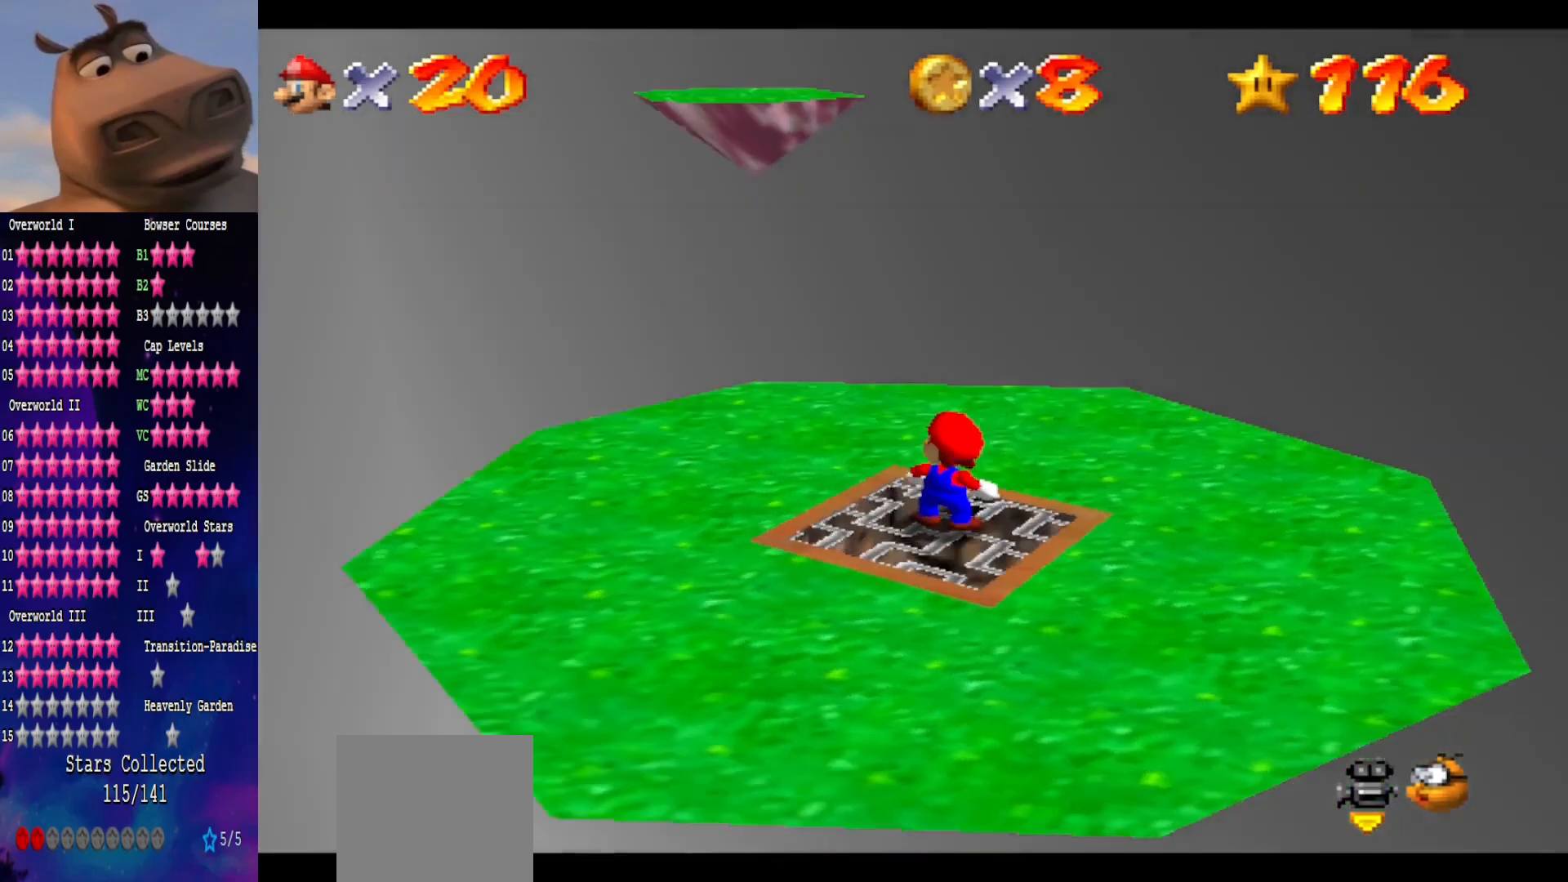
{"buttons": ["A"], "left_stick": "down", "right_stick": "center", "events": [[117, "left_stick", "up"], [200, "A", "down"], [200, "left_stick", "center"], [267, "left_stick", "down"]]}
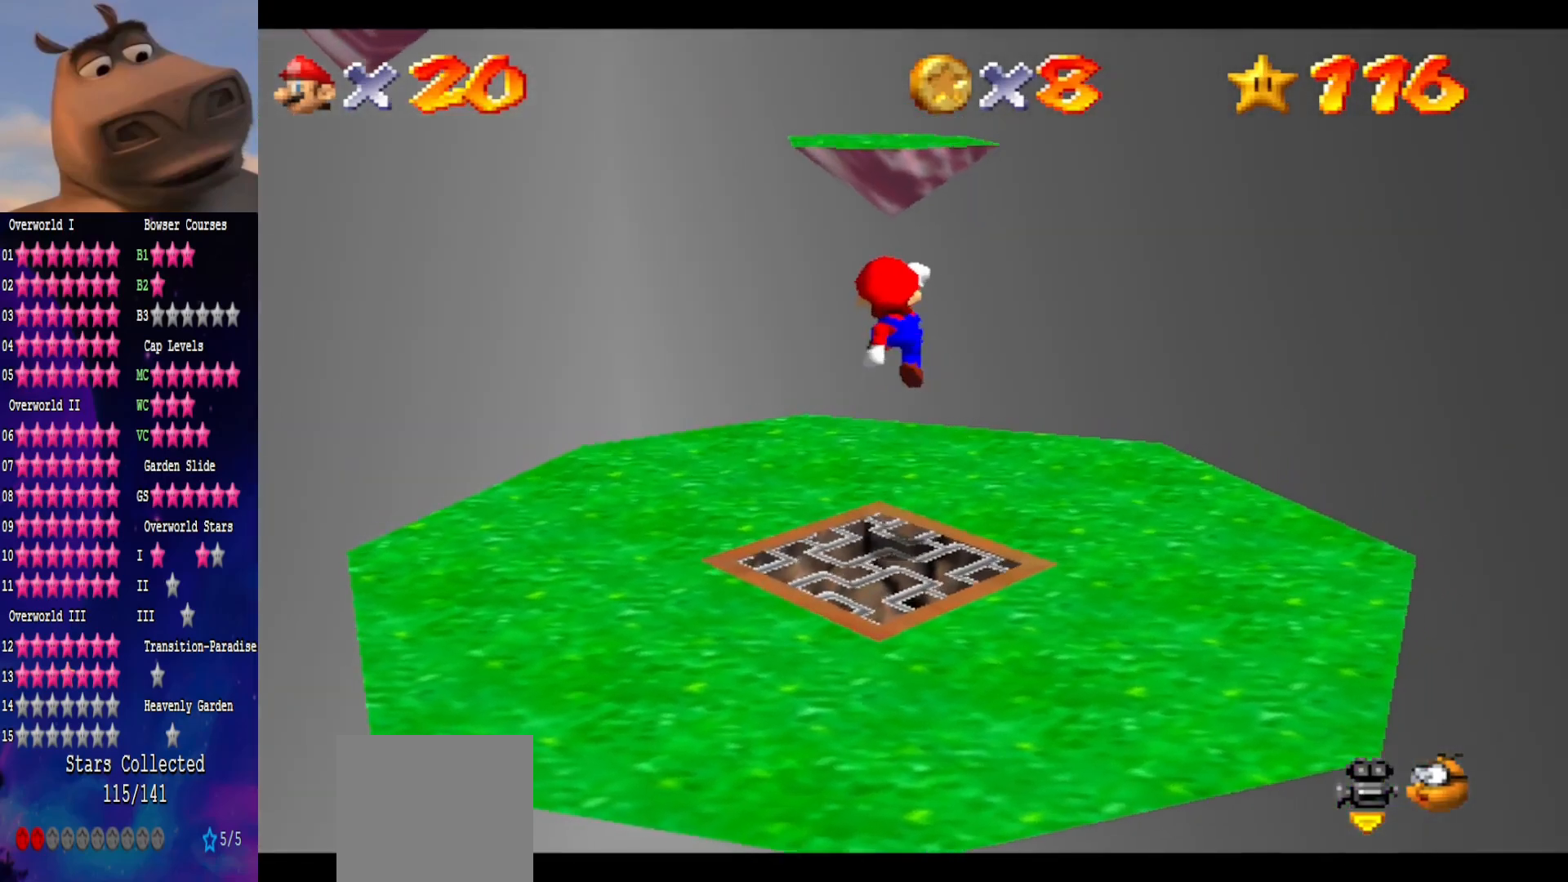
{"buttons": ["A"], "left_stick": "up", "right_stick": "center", "events": [[67, "A", "up"], [250, "left_stick", "down-left"], [400, "left_stick", "center"], [467, "left_stick", "up"], [483, "A", "down"]]}
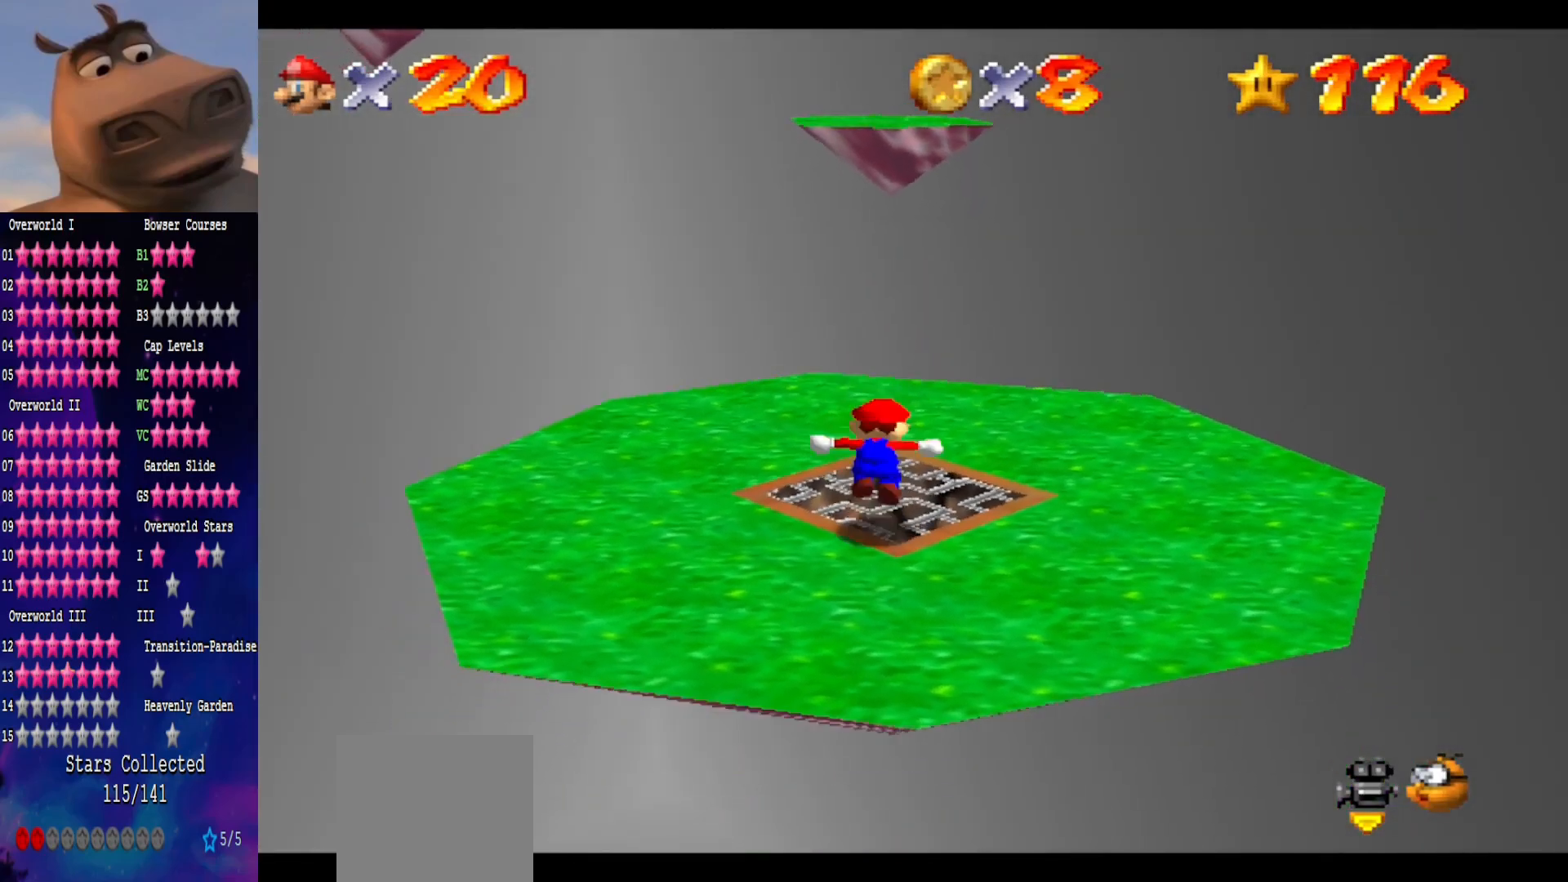
{"buttons": [], "left_stick": "down", "right_stick": "center", "events": [[67, "B", "down"], [117, "A", "up"], [150, "left_stick", "center"], [217, "B", "up"], [250, "left_stick", "down"]]}
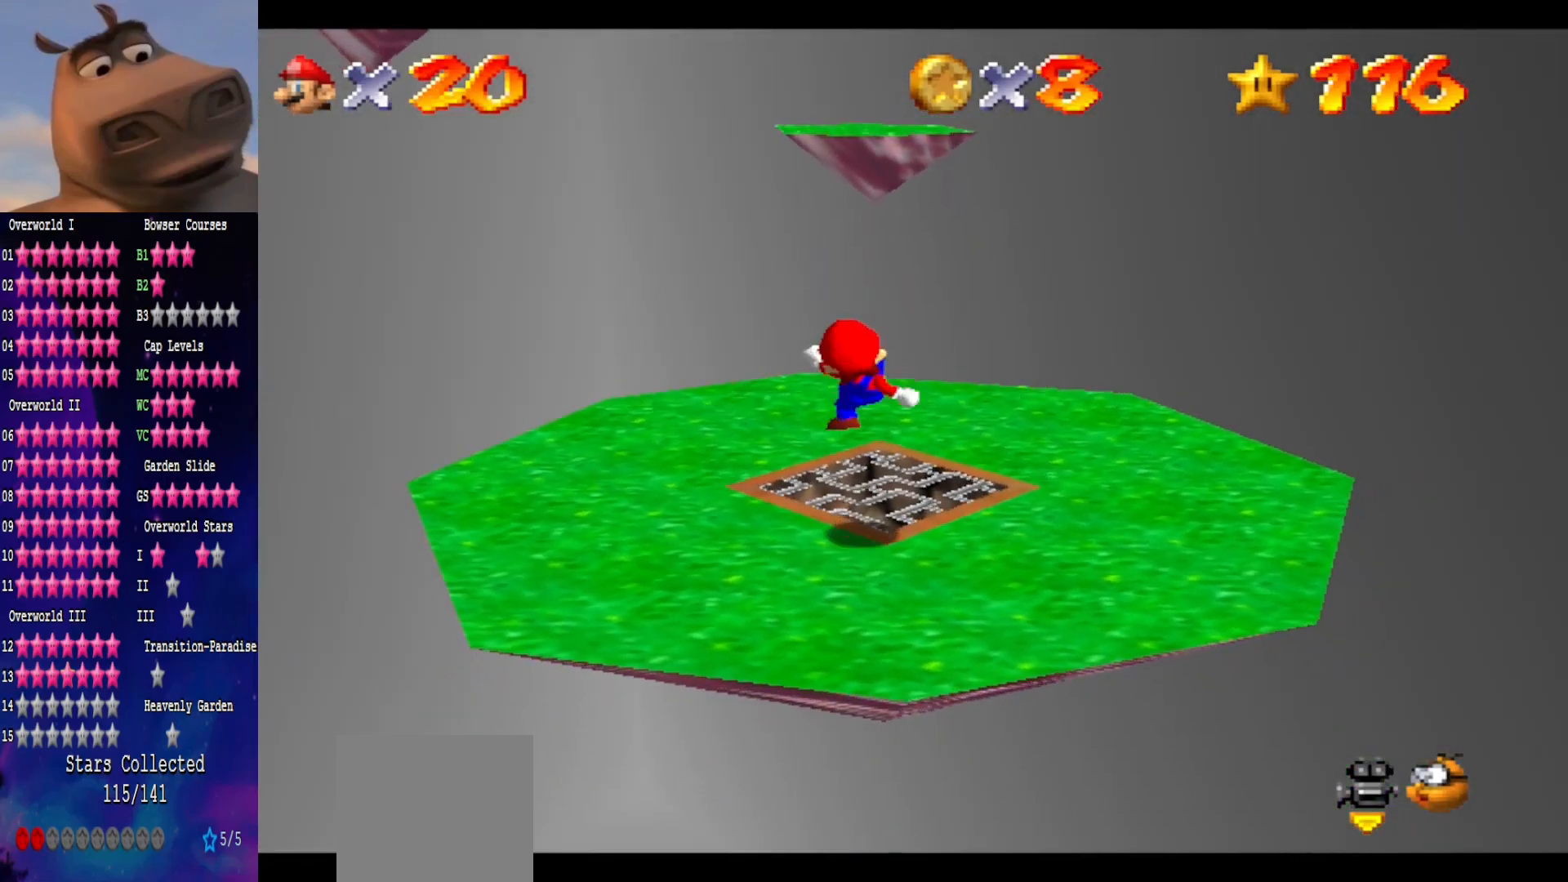
{"buttons": ["A"], "left_stick": "center", "right_stick": "center", "events": [[33, "left_stick", "center"], [433, "A", "down"]]}
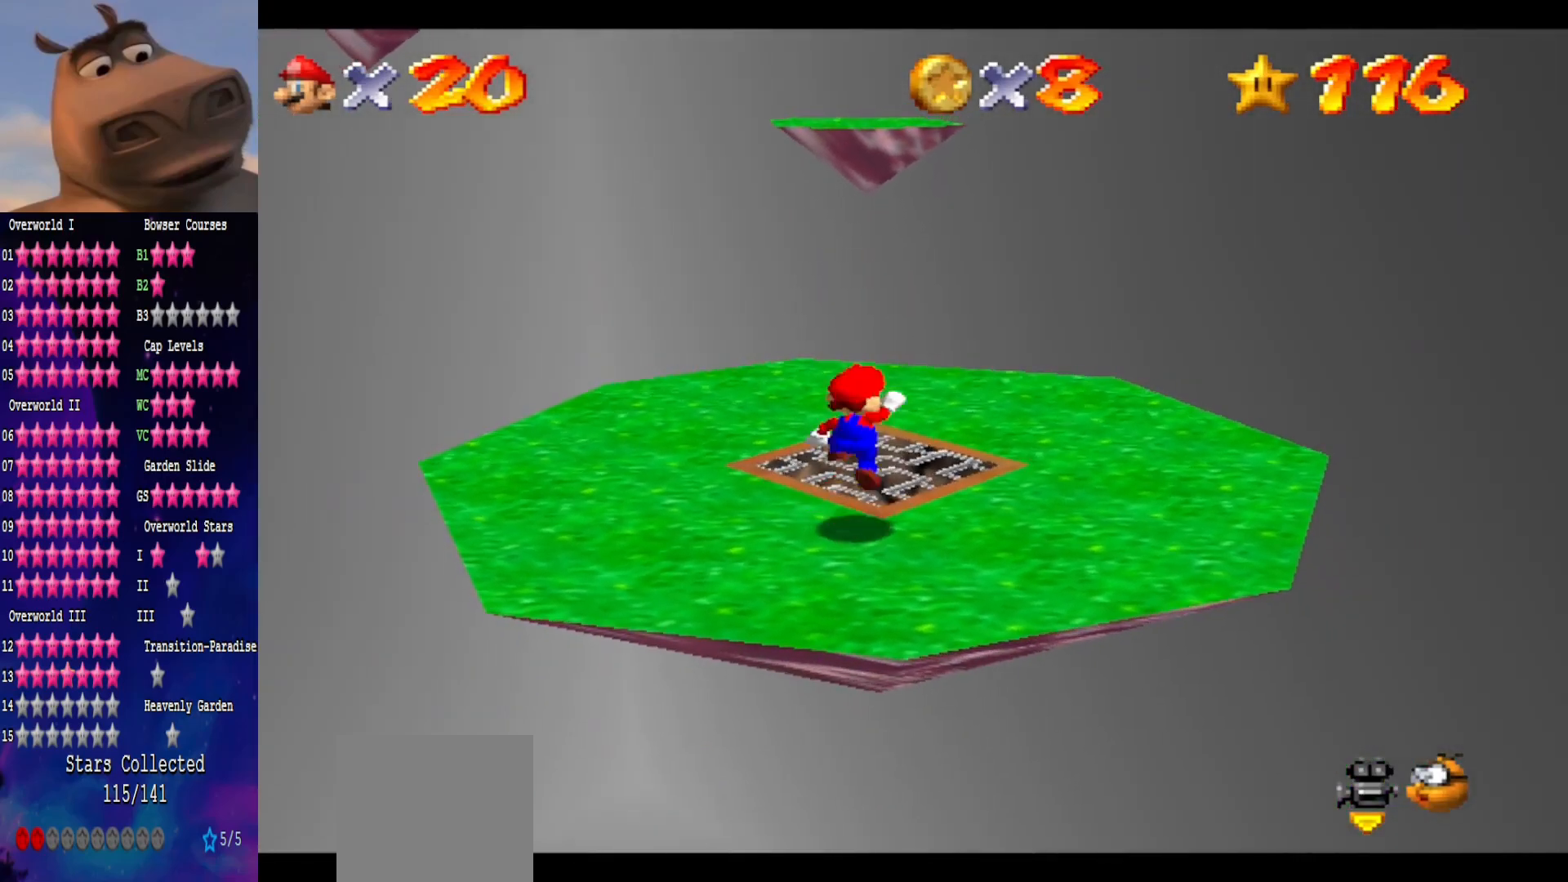
{"buttons": [], "left_stick": "up", "right_stick": "center", "events": [[67, "B", "down"], [67, "left_stick", "up-left"], [117, "A", "up"], [200, "B", "up"], [300, "left_stick", "up"]]}
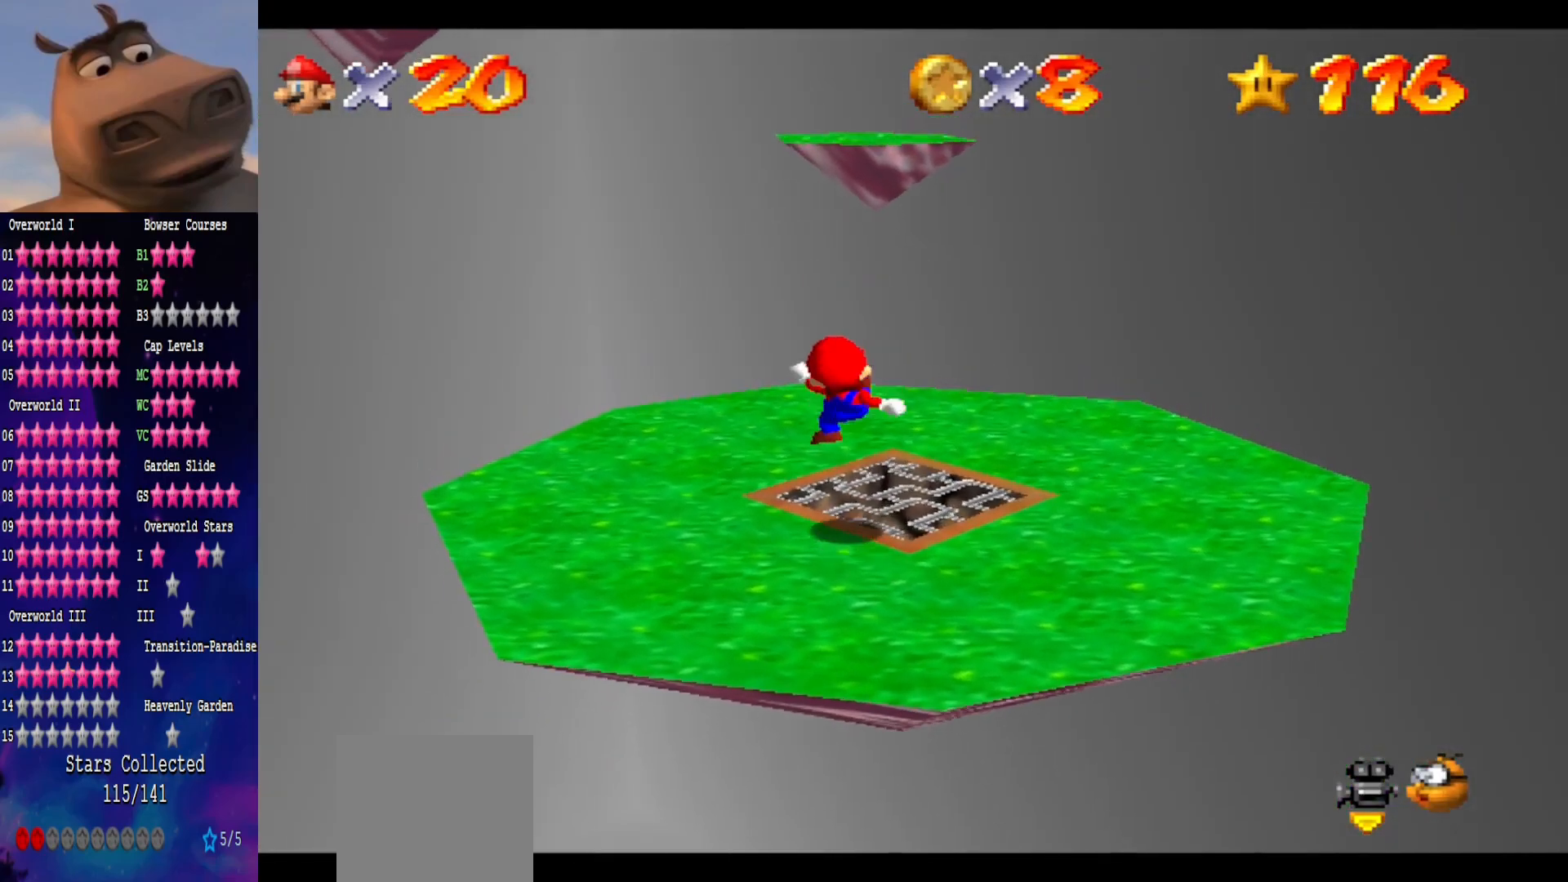
{"buttons": [], "left_stick": "up", "right_stick": "center", "events": [[133, "A", "down"], [283, "A", "up"]]}